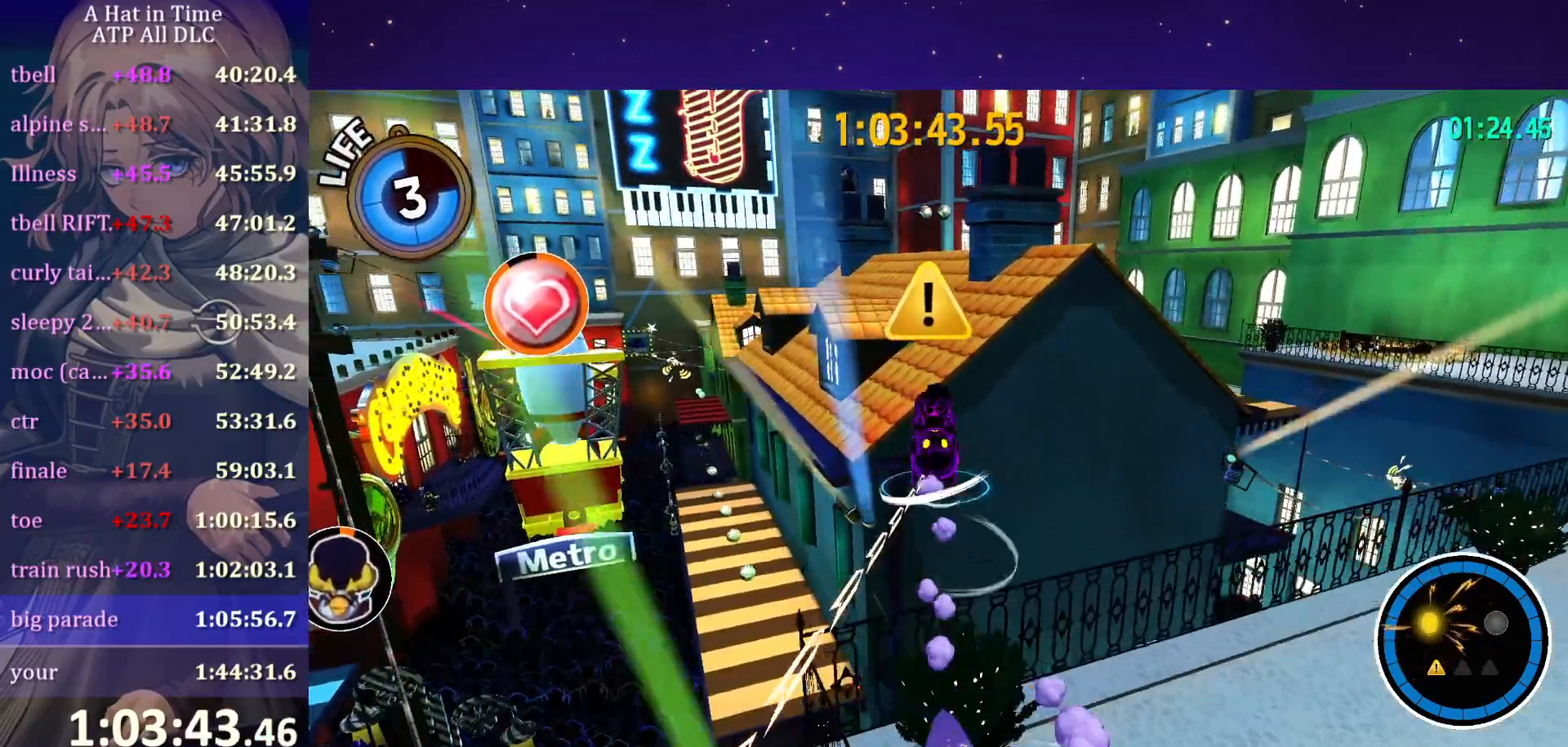
Gameplay with keyboard and mouse; each line is a JSON object with the keys and mouse buttons held at the frame after it. "events" lists presses ("down") and releases ("up") of "a", "alt", "c", "caps_lock", "ctrl", "d", "e", "f", "g", "q", "r", "s", "shift", "space", "t", "tab", "v", "w", "x", "z" and "mouse_wheel" between this image and that frame as [ms after this image, input, new state], when the widget could be followed in between. "mouse_wheel" = the "wheel" button of the "mouse" list. No other keys are recorded. "wheel" means that the mouse wheel is clicked or scrolled. "mouse_move" is the direction in which the mouse moves at that frame (one of eight, or "still"), when it could be read.
{"keys": ["shift", "w"], "mouse": [], "mouse_move": "still", "events": [[150, "space", "up"]]}
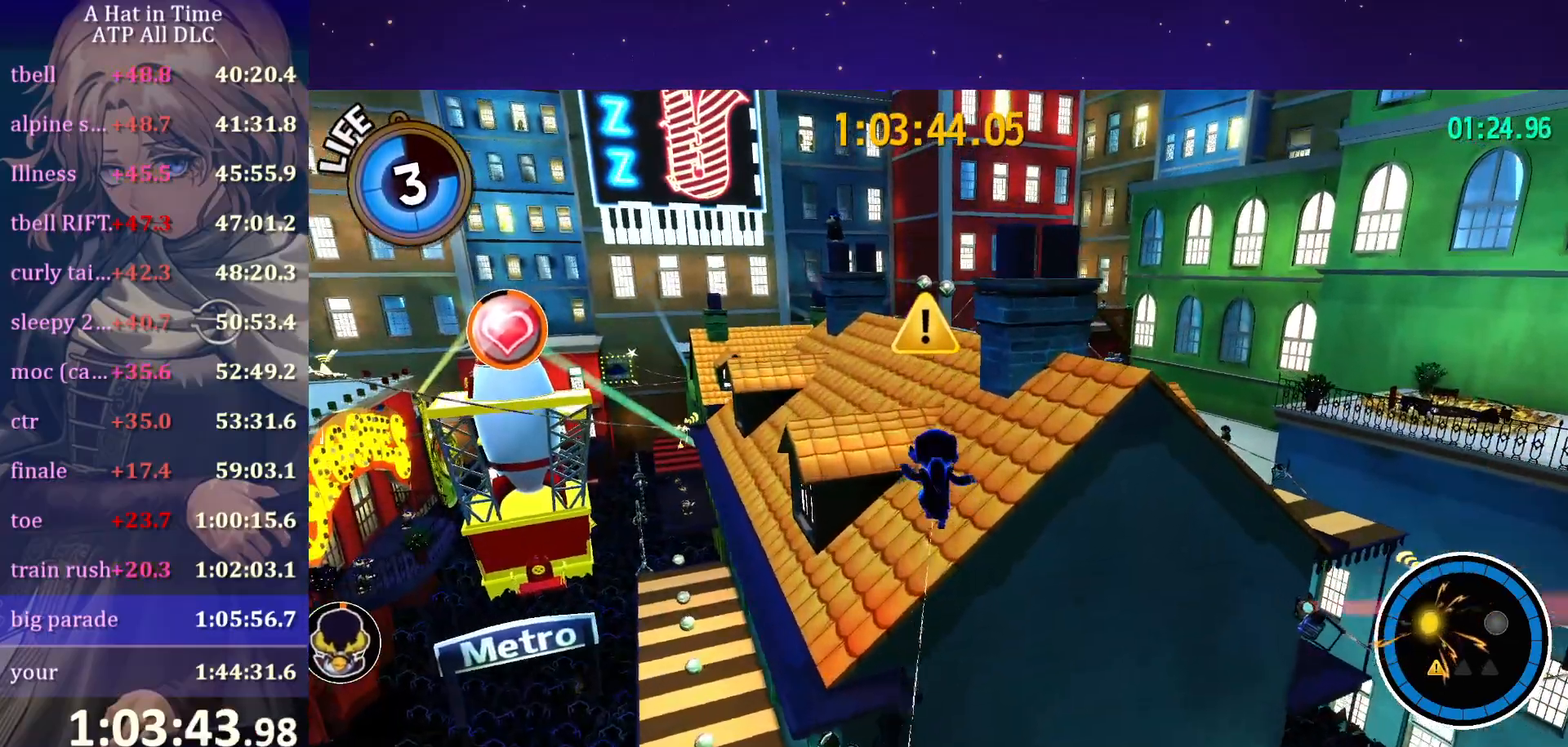
{"keys": ["shift", "w"], "mouse": [], "mouse_move": "still", "events": [[67, "d", "down"], [167, "d", "up"]]}
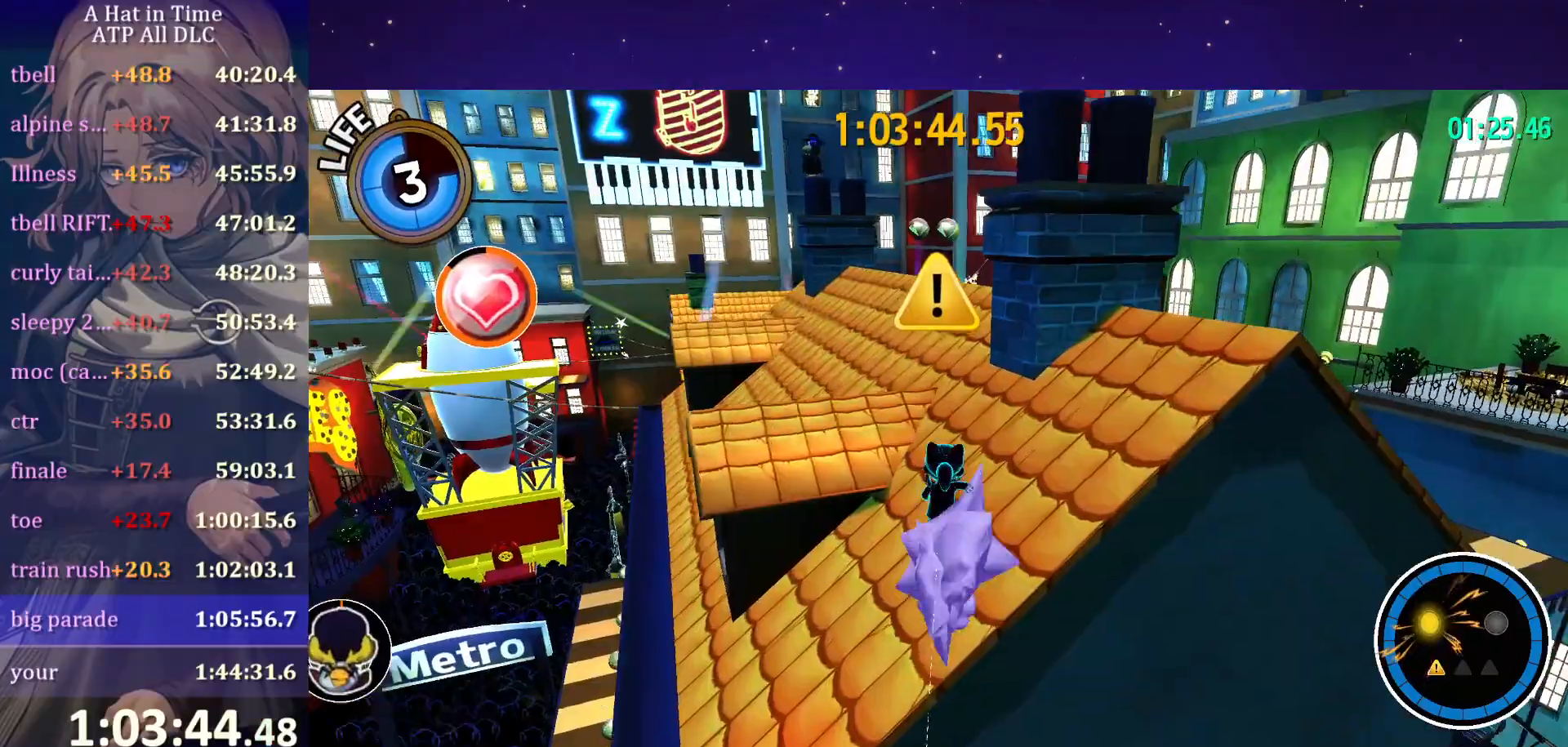
{"keys": ["a", "w"], "mouse": [], "mouse_move": "still", "events": [[134, "space", "down"], [267, "shift", "up"], [334, "space", "up"], [367, "ctrl", "down"], [467, "ctrl", "up"], [500, "a", "down"]]}
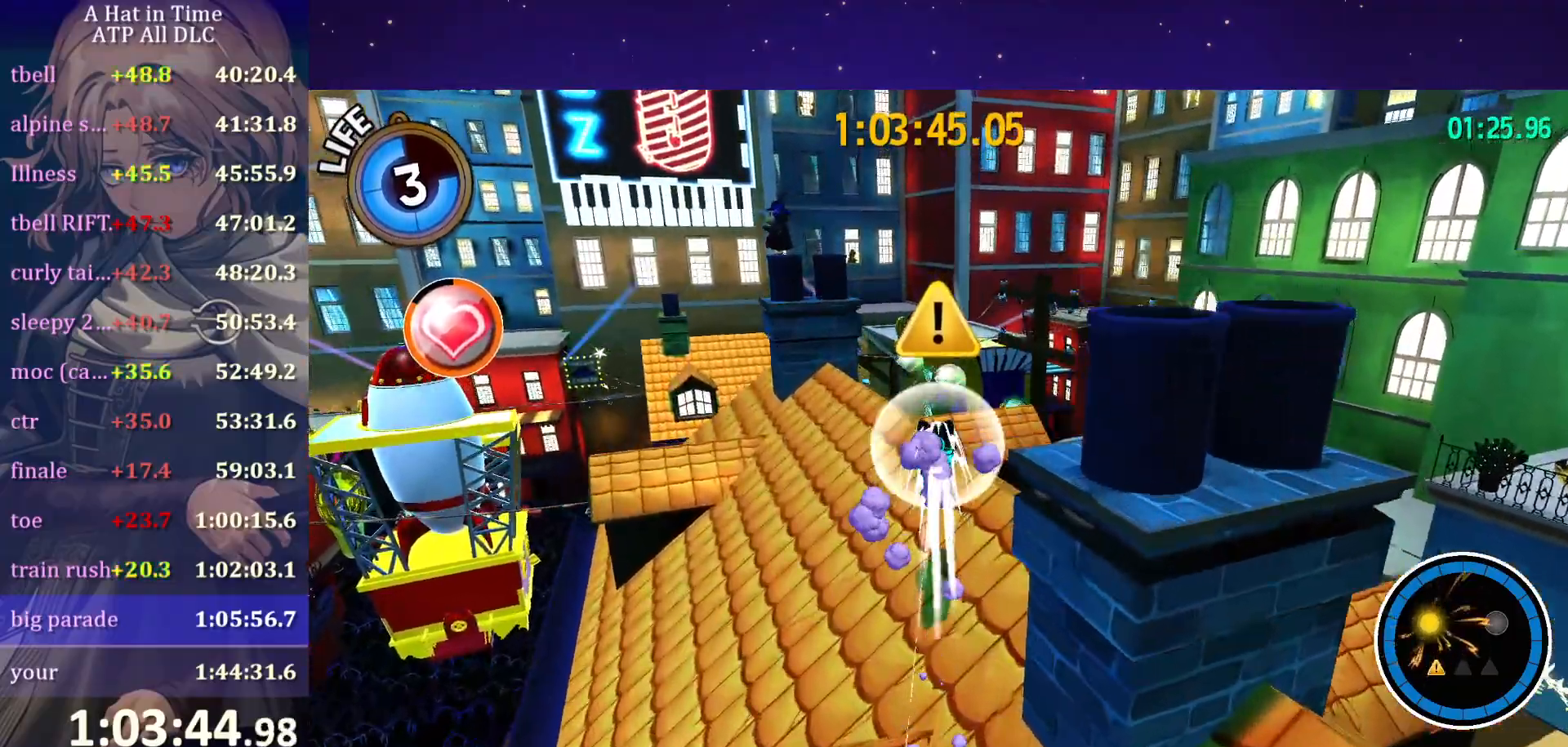
{"keys": ["w"], "mouse": [], "mouse_move": "still", "events": [[200, "a", "up"]]}
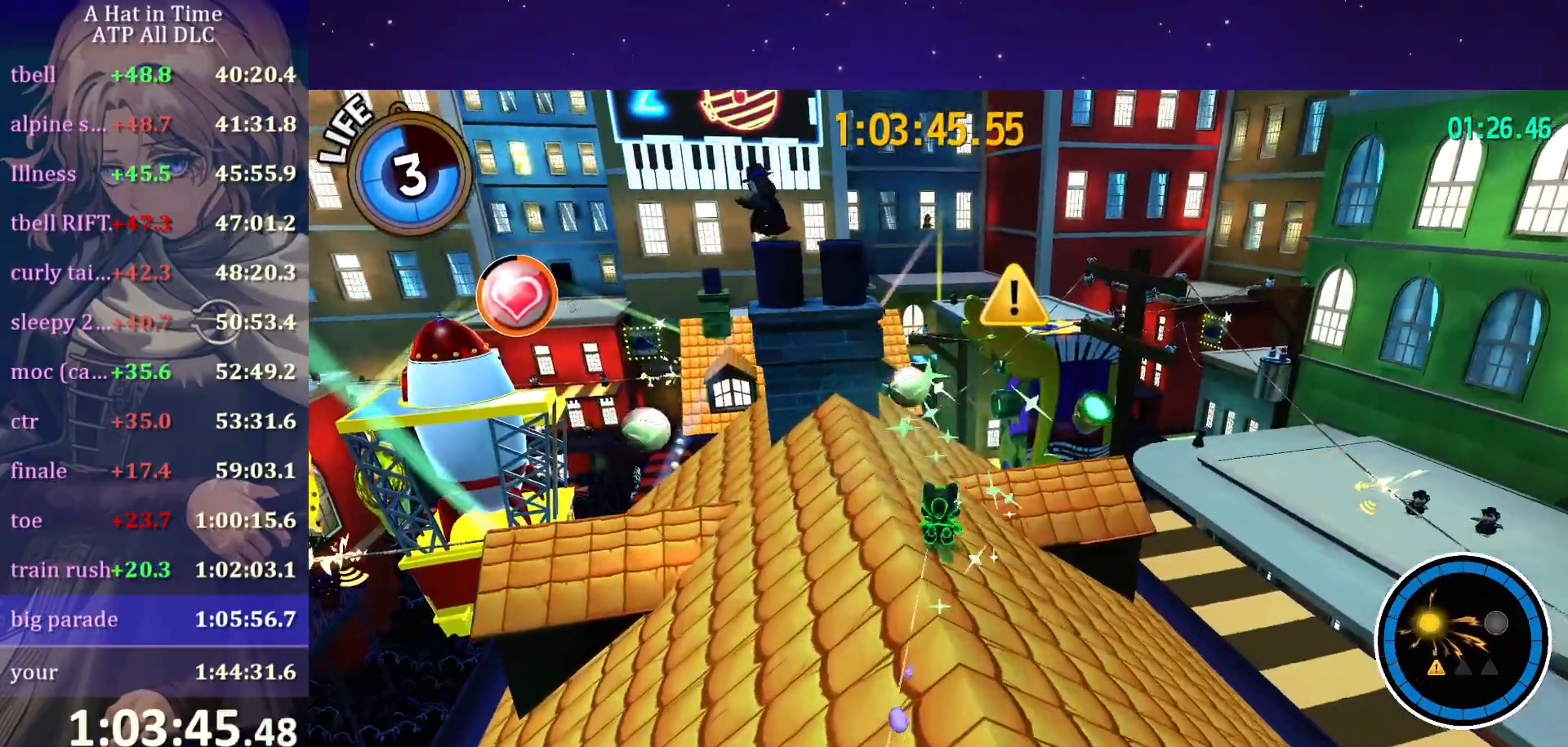
{"keys": ["w"], "mouse": [], "mouse_move": "still", "events": []}
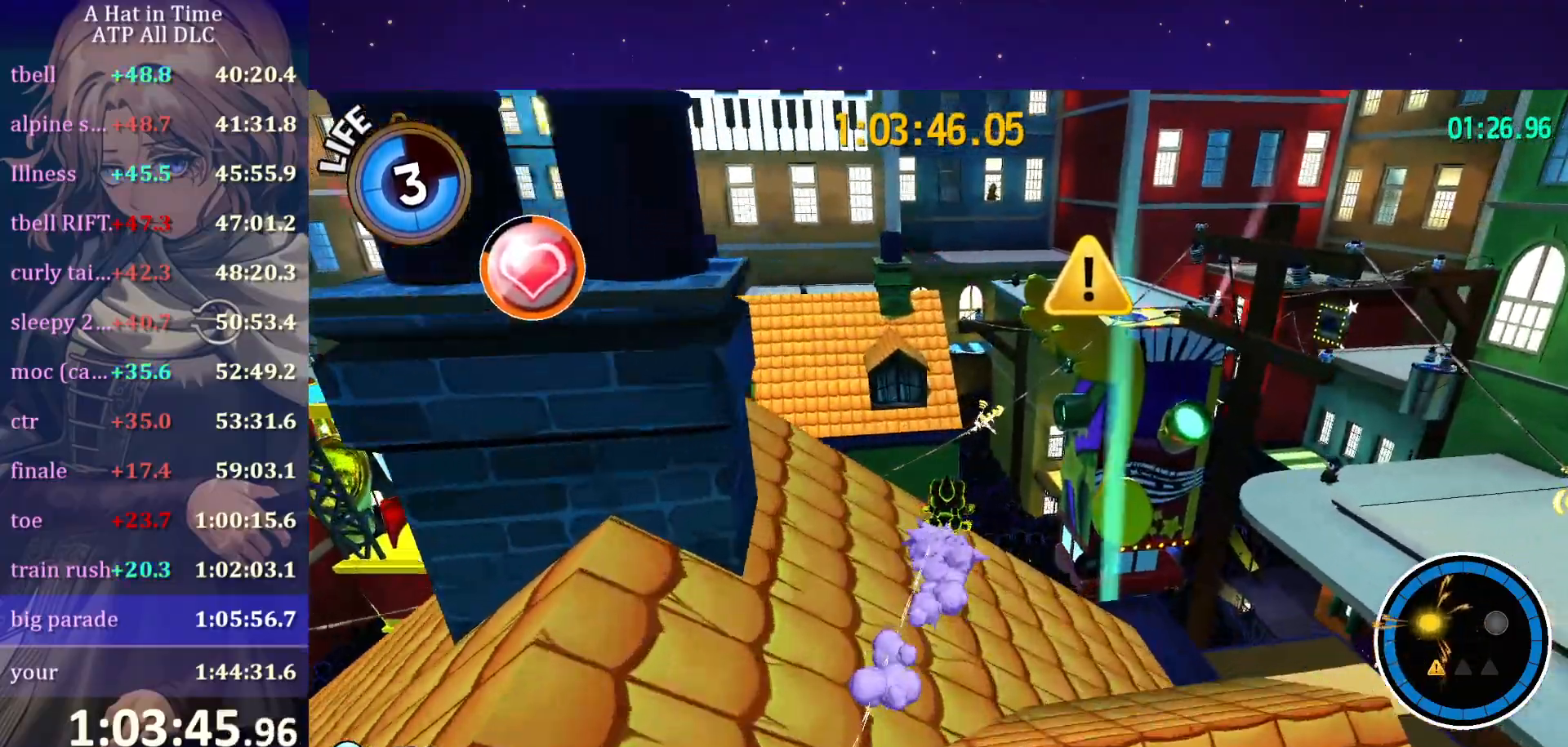
{"keys": ["w"], "mouse": [], "mouse_move": "still", "events": []}
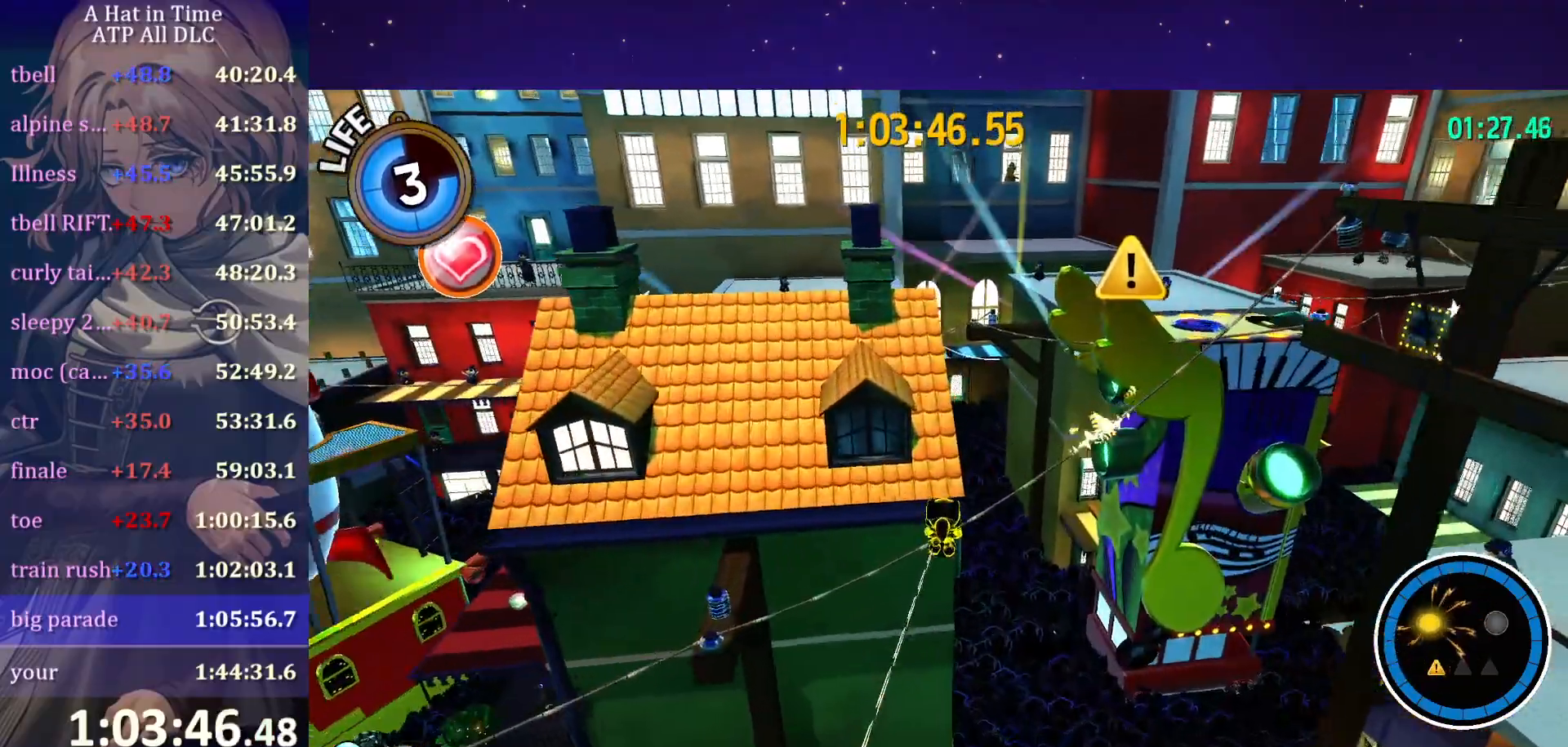
{"keys": ["shift", "w"], "mouse": [], "mouse_move": "still", "events": [[250, "ctrl", "down"], [334, "ctrl", "up"], [434, "shift", "down"]]}
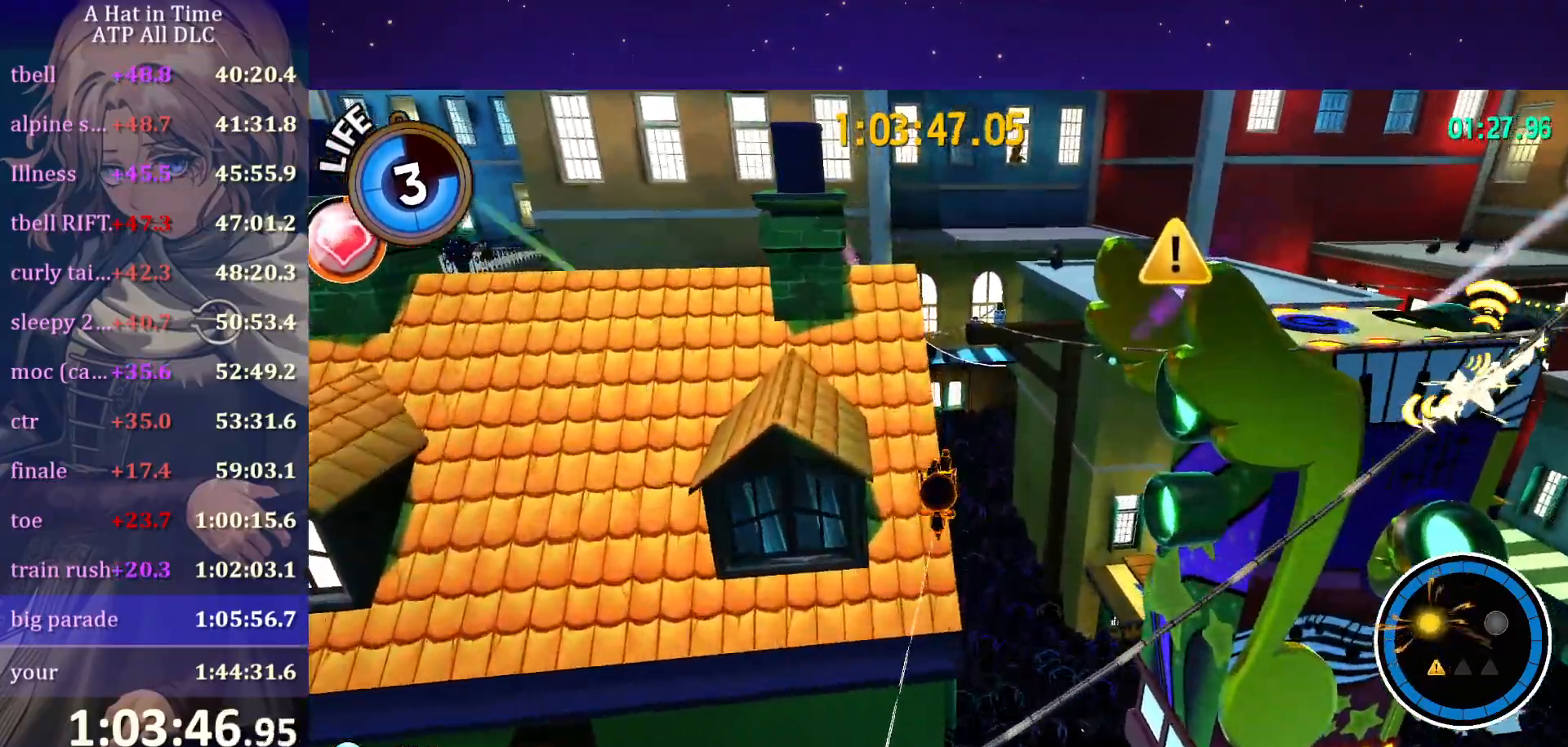
{"keys": ["shift", "w"], "mouse": [], "mouse_move": "still", "events": [[217, "d", "down"], [400, "space", "down"], [450, "d", "up"], [450, "space", "up"]]}
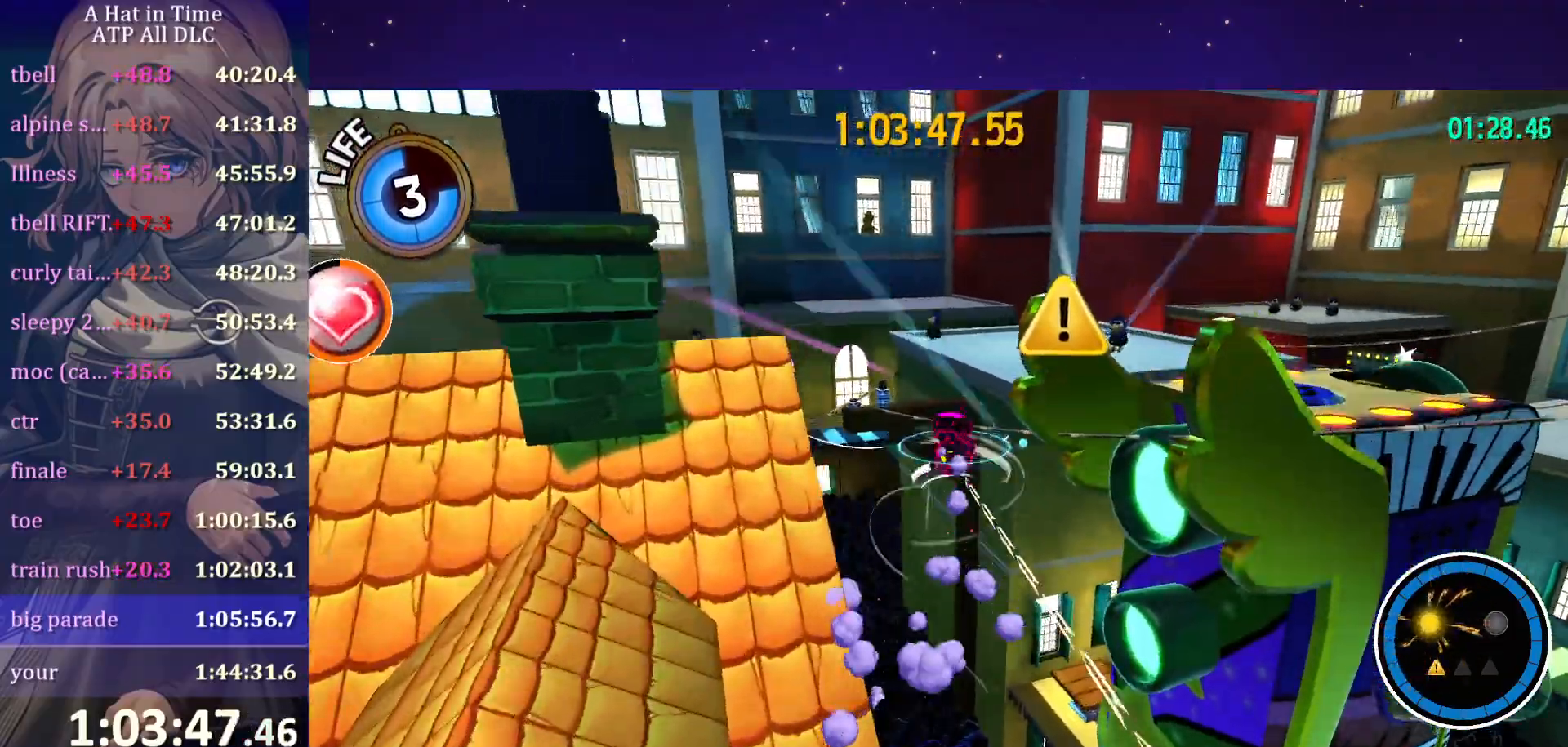
{"keys": ["shift", "w"], "mouse": [], "mouse_move": "still", "events": [[34, "space", "down"], [184, "space", "up"]]}
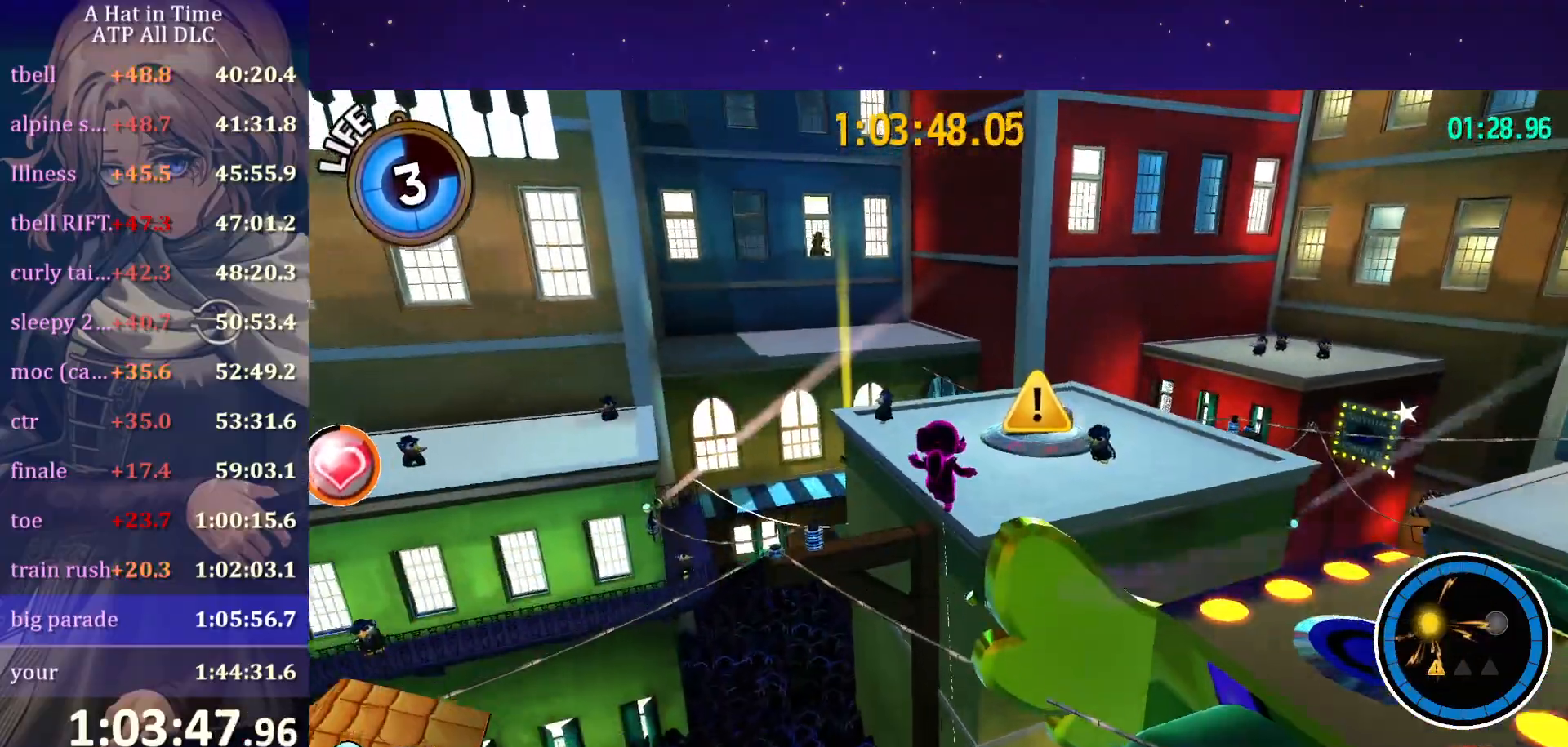
{"keys": ["shift", "w"], "mouse": [], "mouse_move": "still", "events": [[150, "d", "down"], [284, "d", "up"]]}
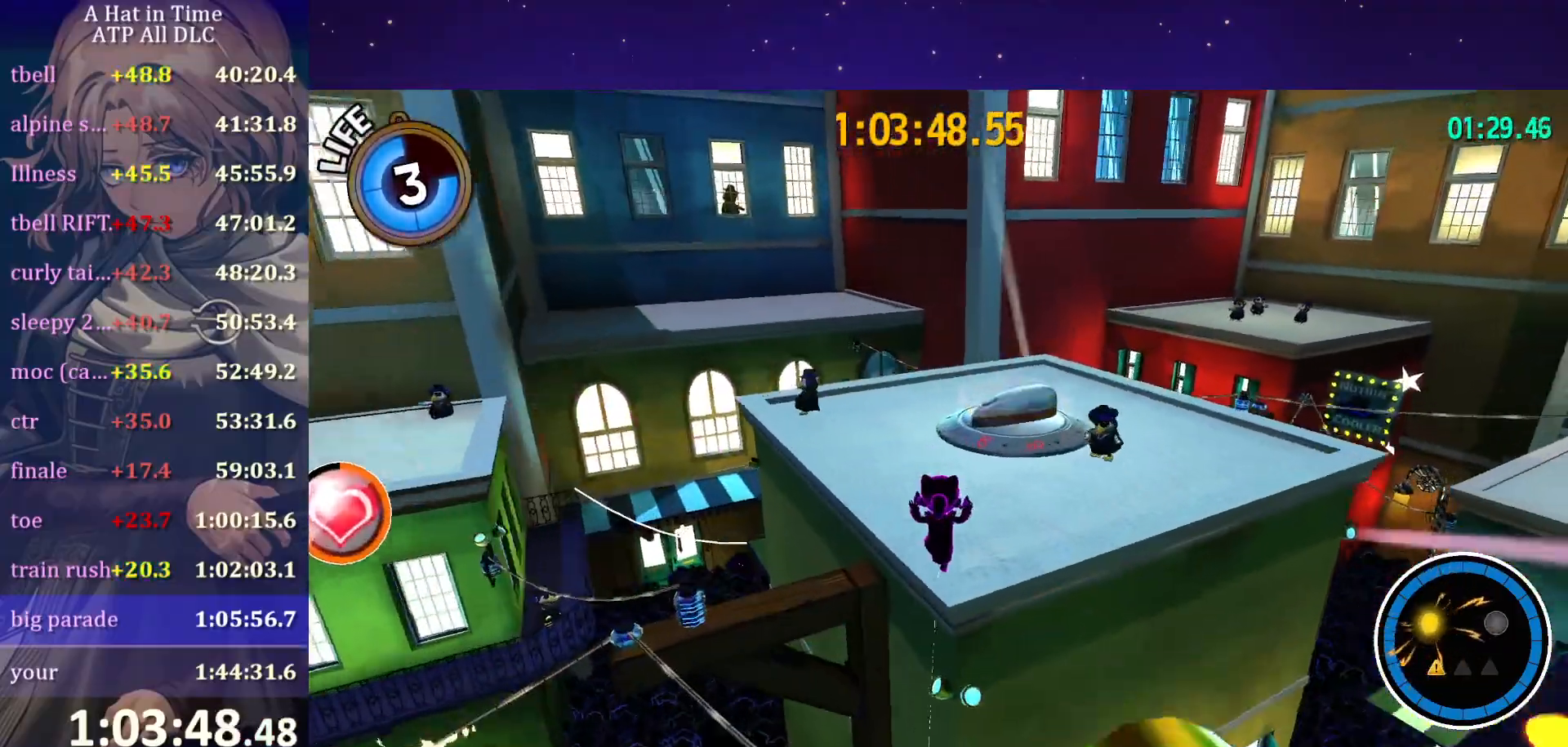
{"keys": ["shift", "w"], "mouse": [], "mouse_move": "still", "events": [[217, "a", "down"], [500, "a", "up"]]}
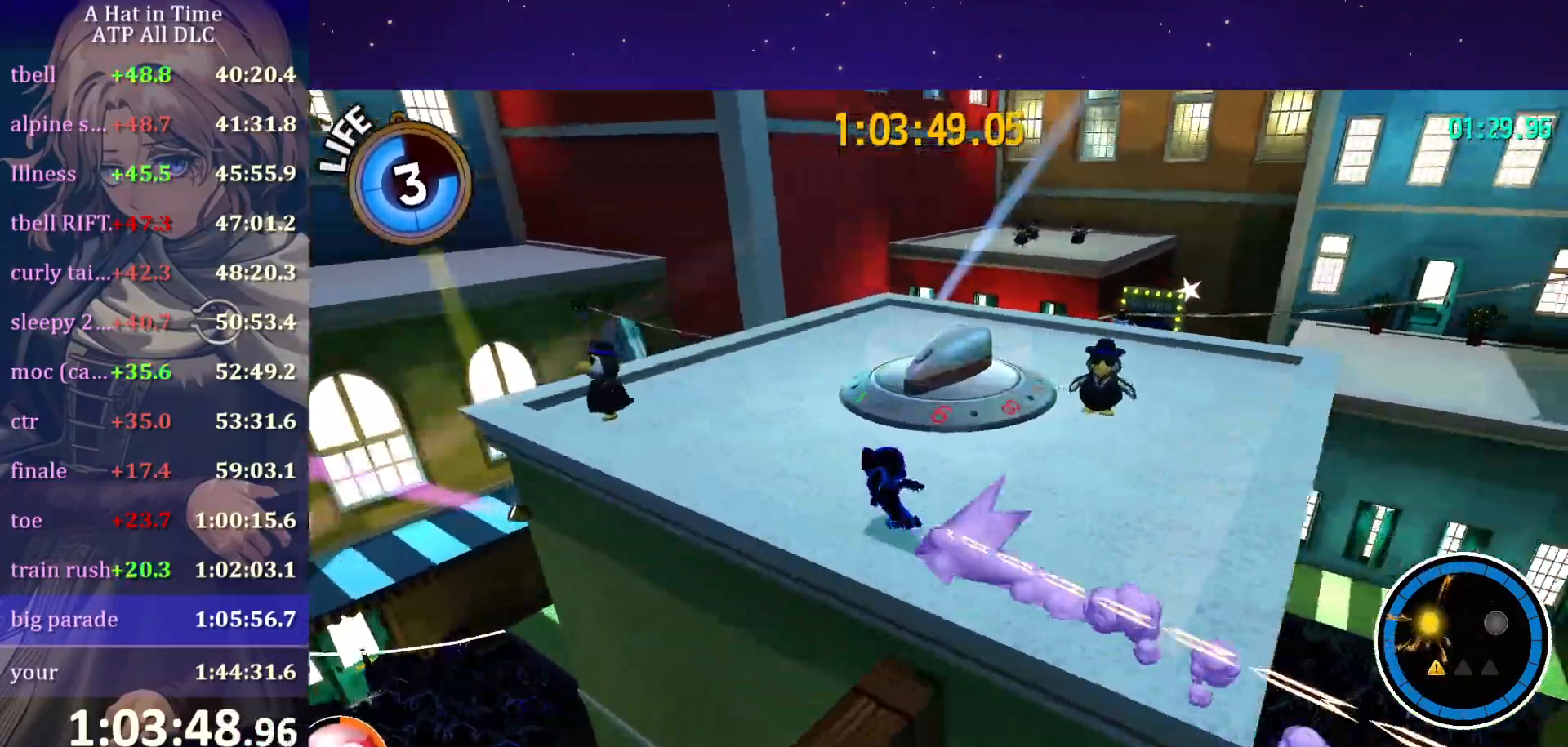
{"keys": ["shift", "w"], "mouse": [], "mouse_move": "still", "events": []}
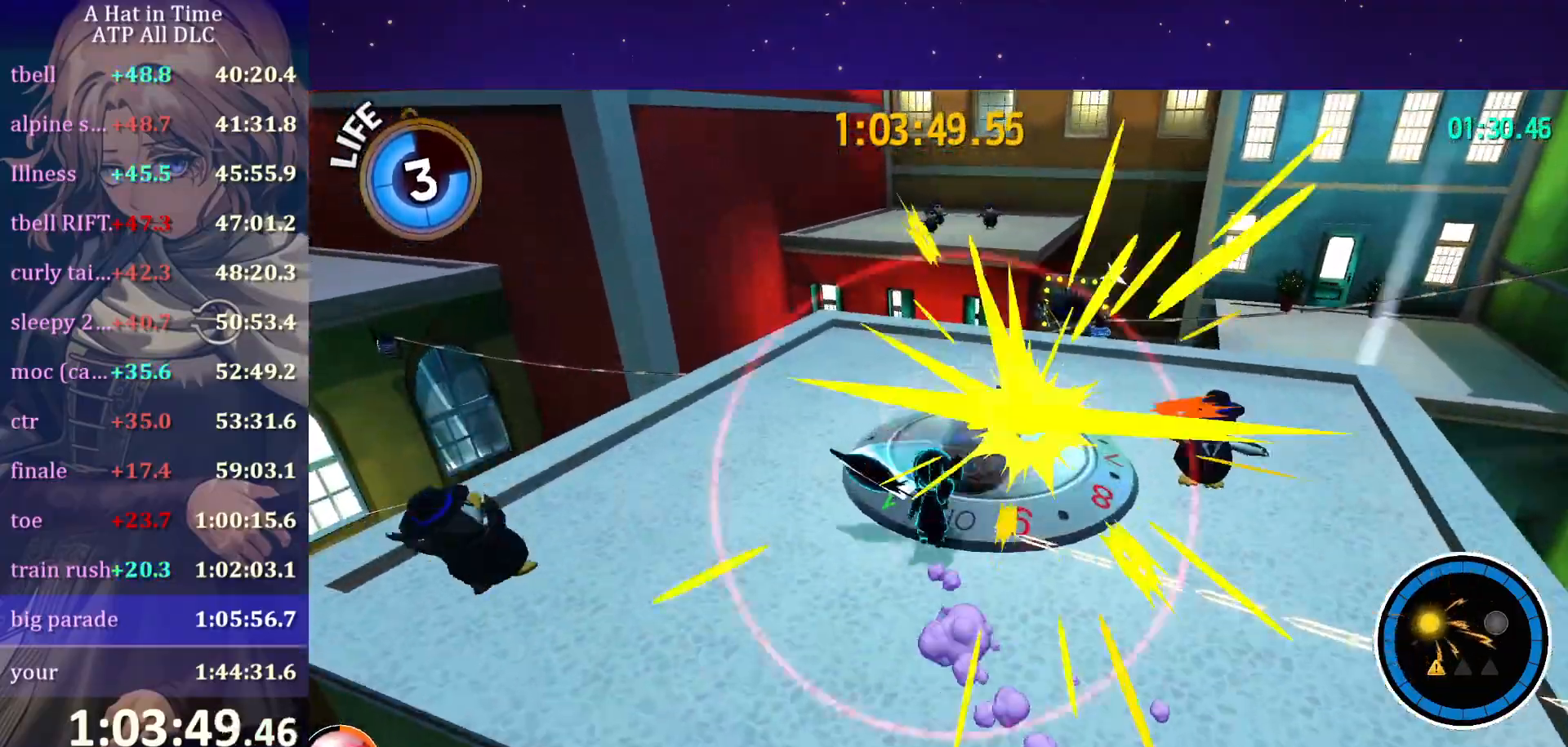
{"keys": ["a", "shift", "w"], "mouse": [], "mouse_move": "still", "events": [[150, "a", "down"], [234, "w", "up"], [417, "w", "down"]]}
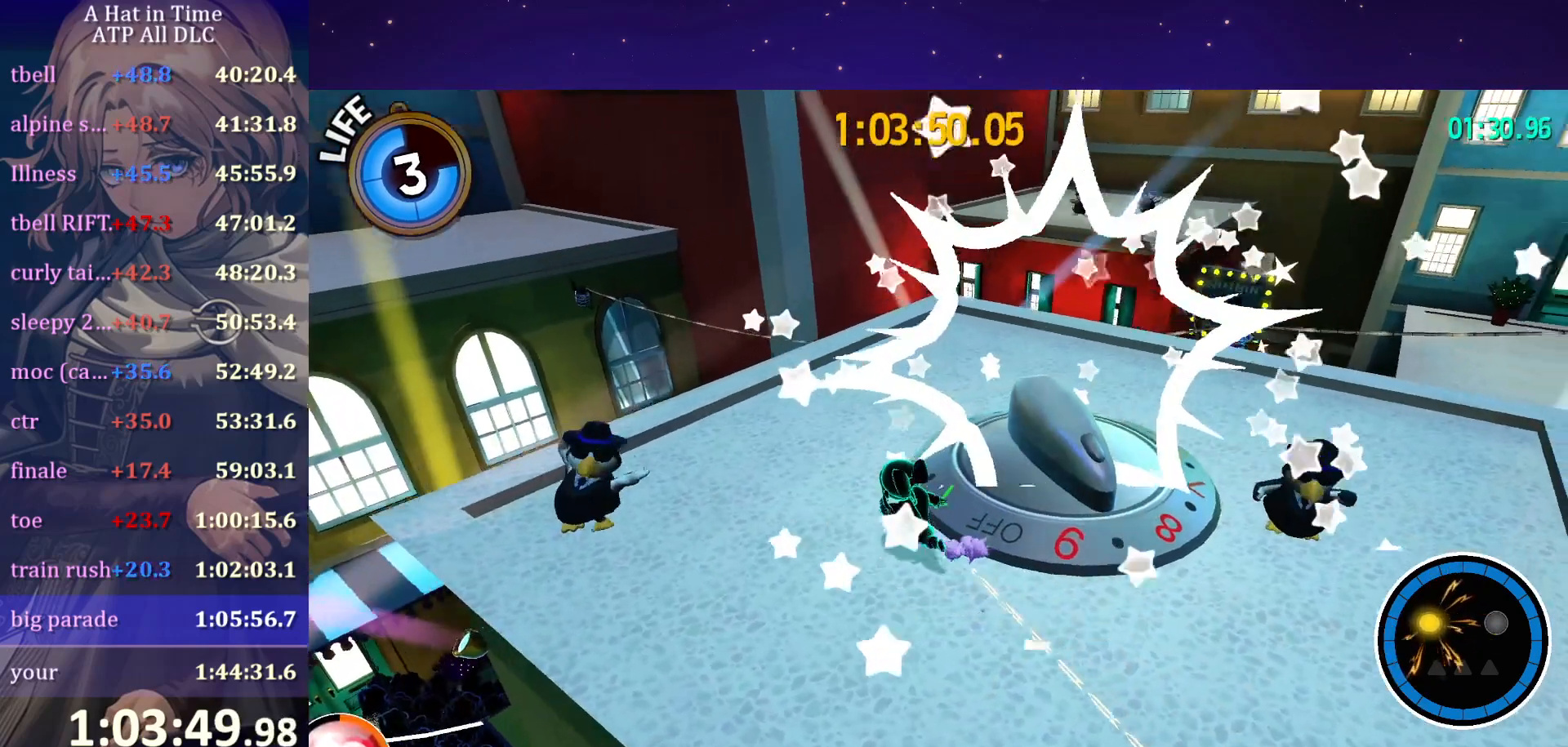
{"keys": ["w"], "mouse": ["wheel"], "mouse_move": "still", "events": [[67, "a", "up"], [200, "shift", "up"], [400, "mouse_wheel", "down"]]}
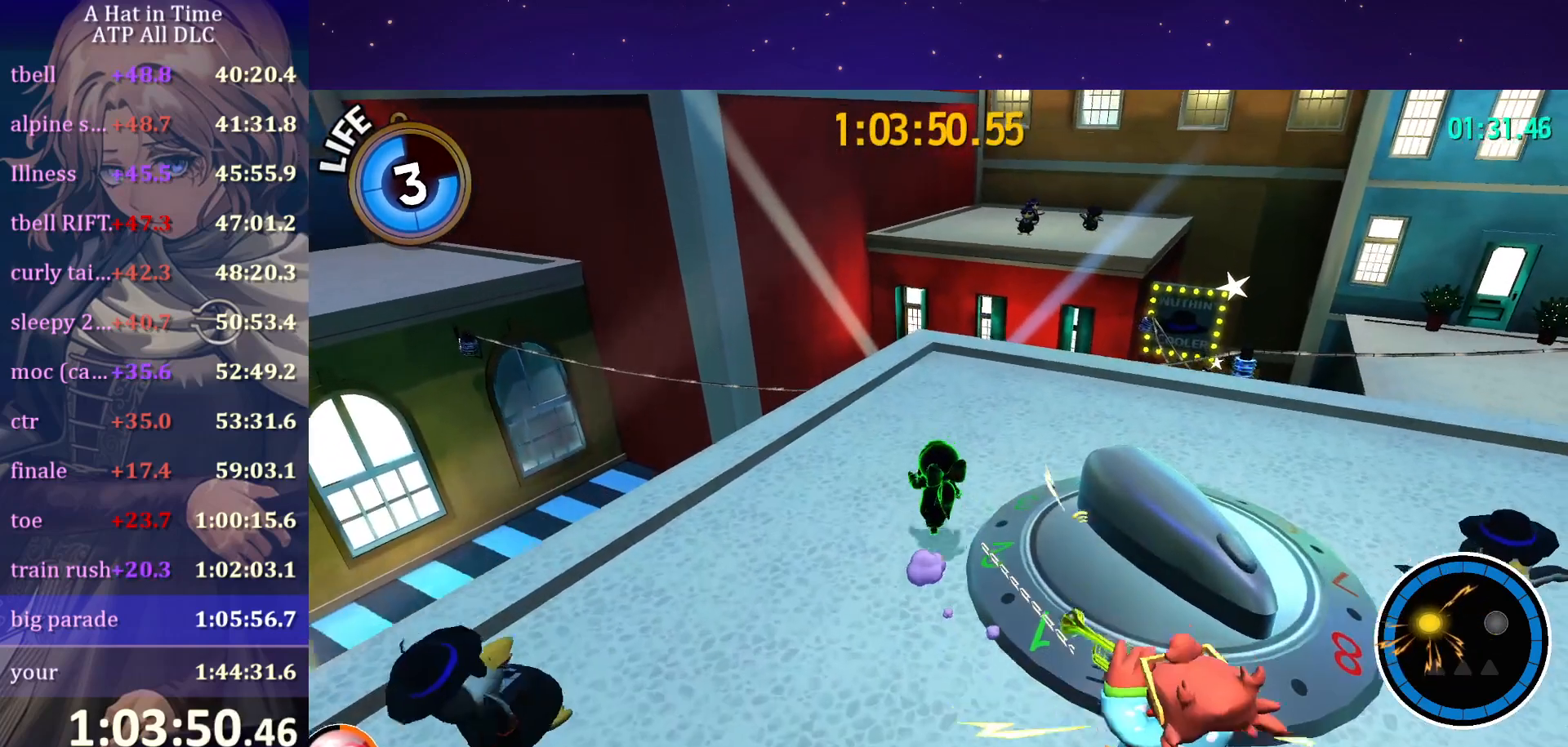
{"keys": ["w"], "mouse": [], "mouse_move": "still", "events": [[134, "mouse_wheel", "up"]]}
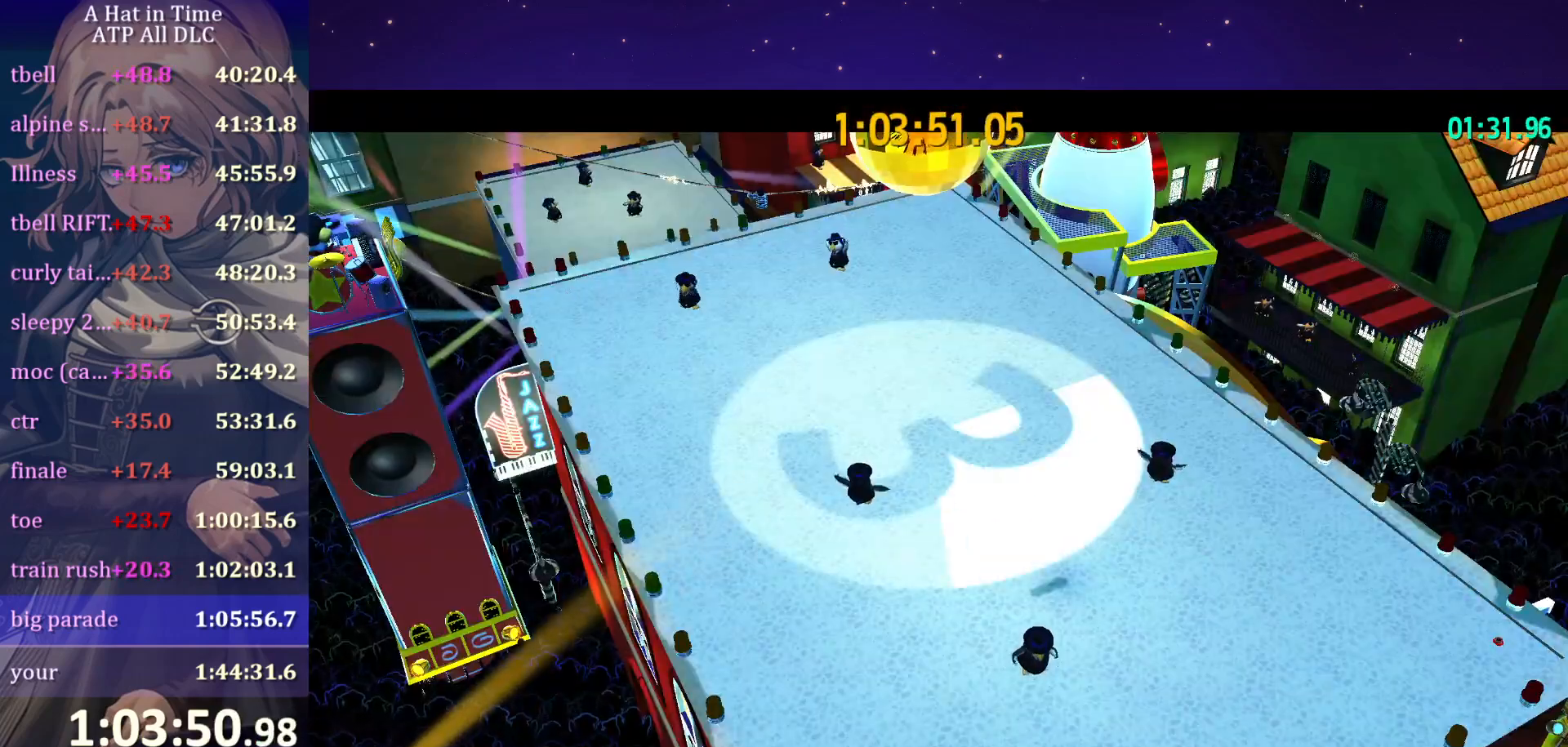
{"keys": [], "mouse": [], "mouse_move": "still", "events": [[50, "w", "up"]]}
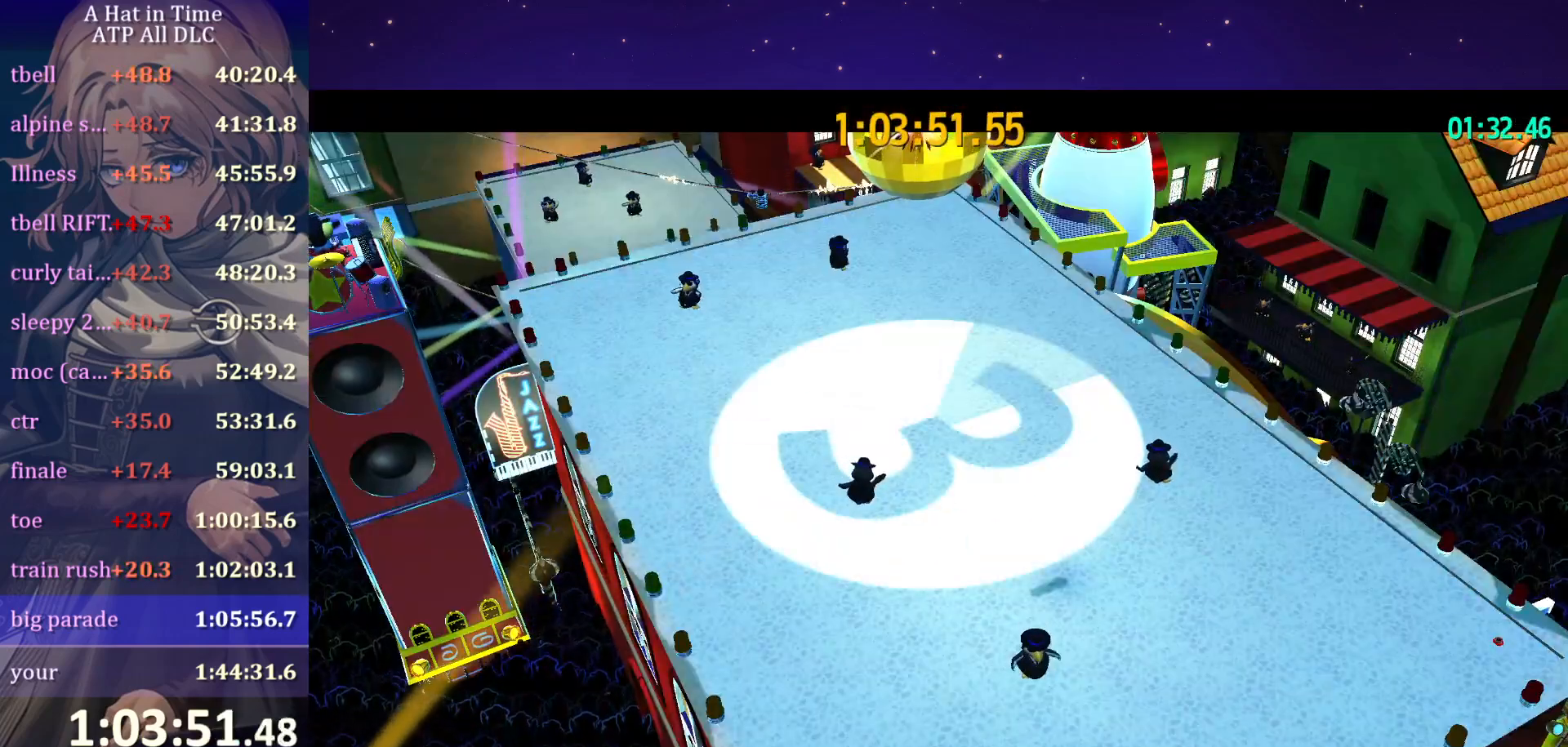
{"keys": [], "mouse": [], "mouse_move": "still", "events": []}
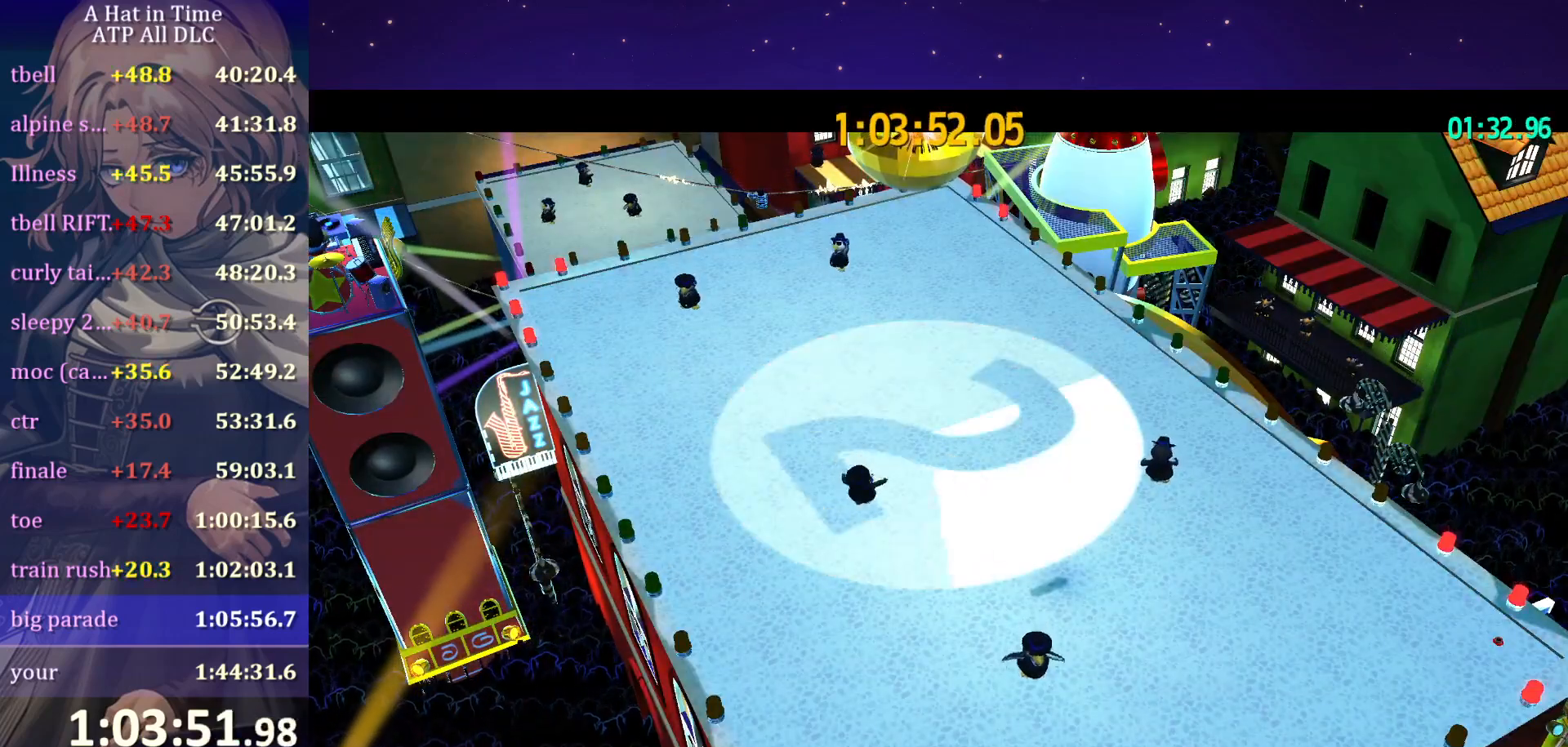
{"keys": [], "mouse": [], "mouse_move": "still", "events": []}
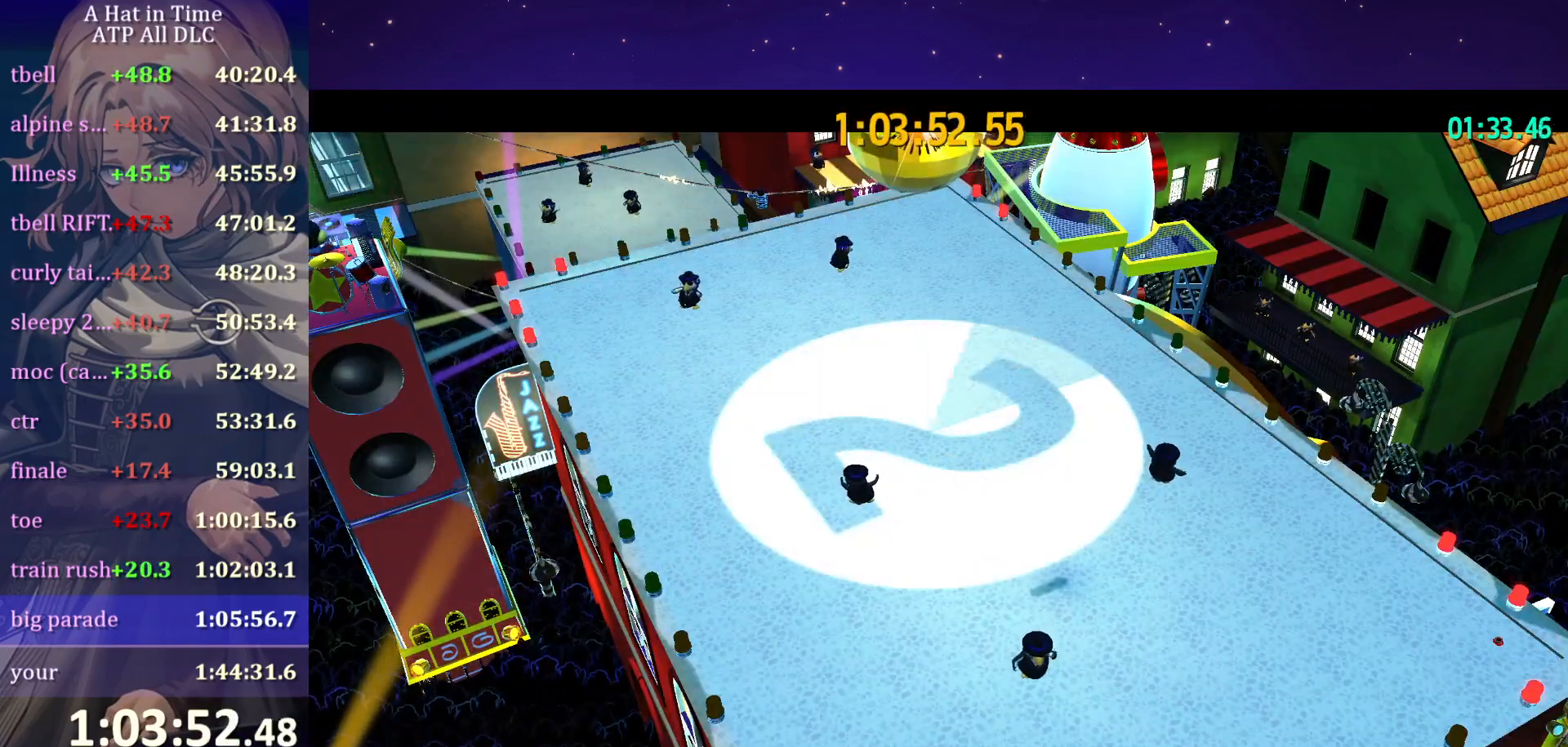
{"keys": [], "mouse": [], "mouse_move": "still", "events": []}
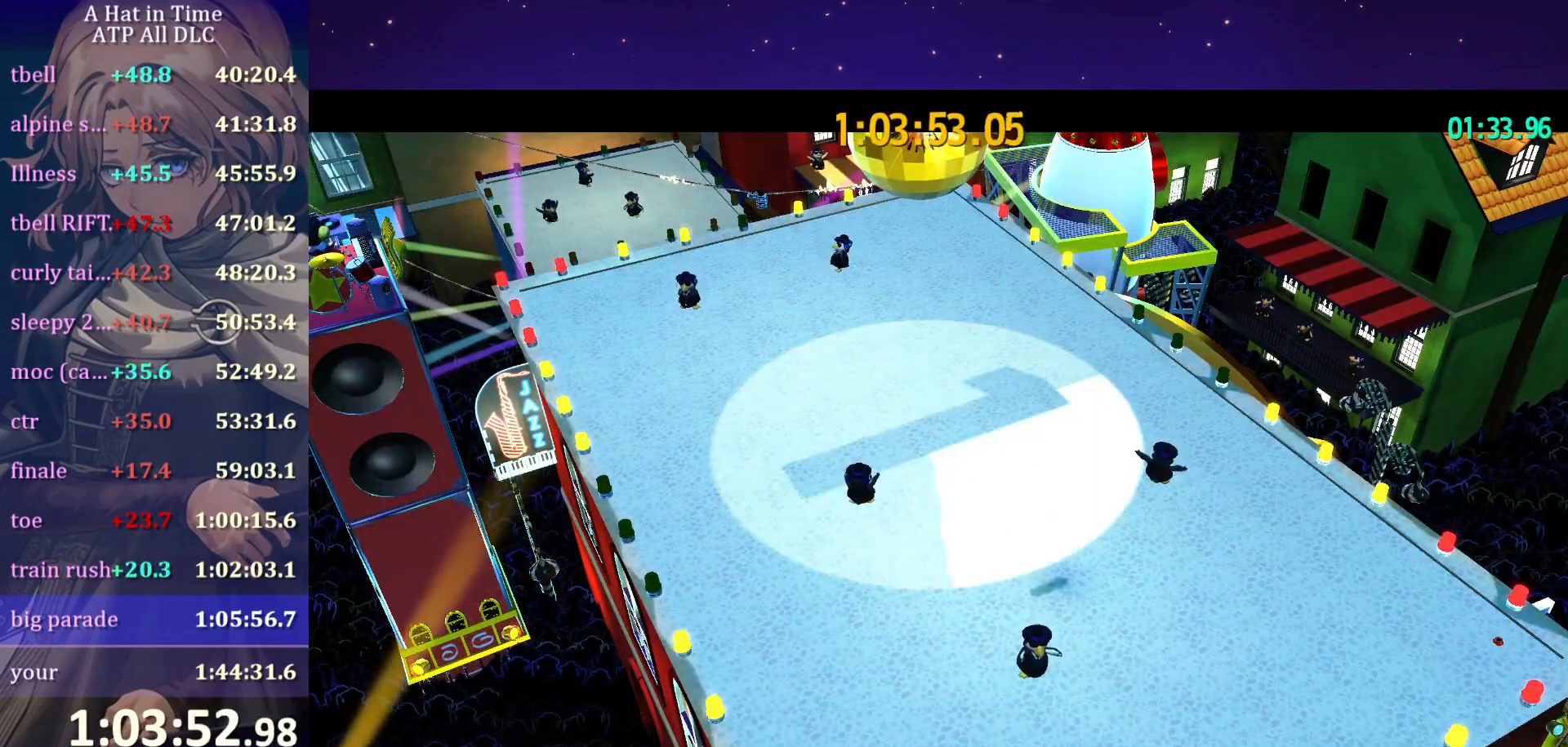
{"keys": [], "mouse": [], "mouse_move": "still", "events": []}
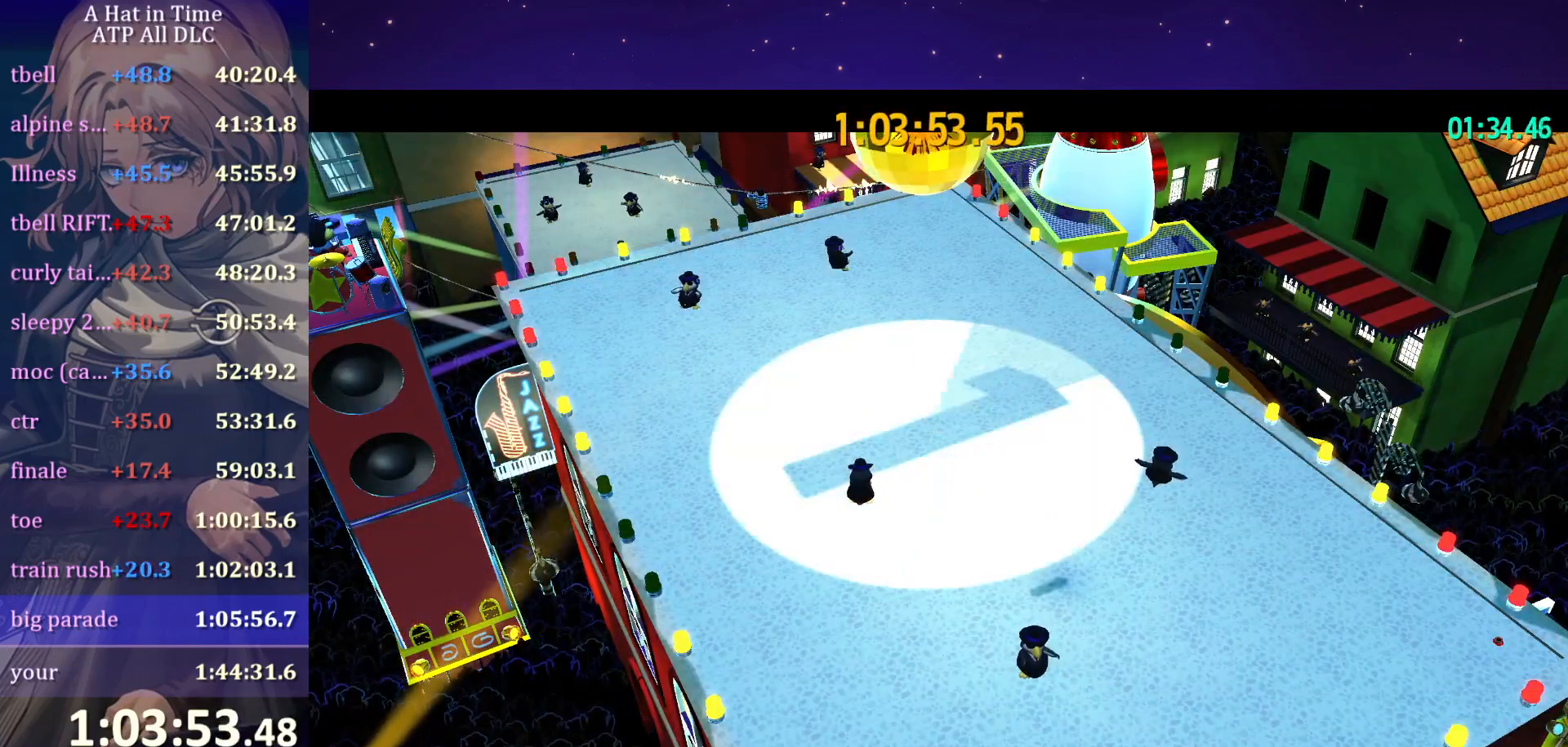
{"keys": [], "mouse": [], "mouse_move": "still", "events": []}
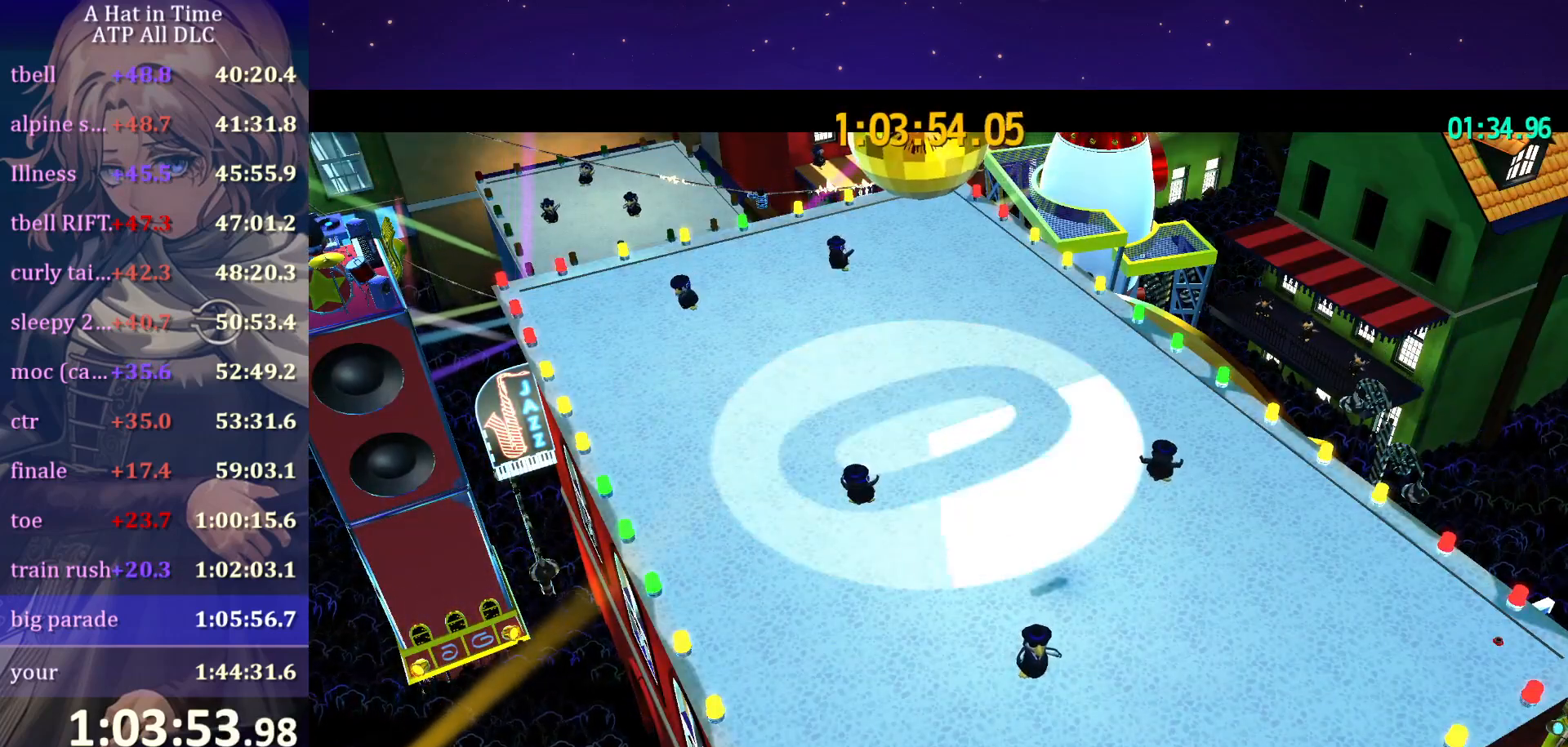
{"keys": [], "mouse": [], "mouse_move": "still", "events": []}
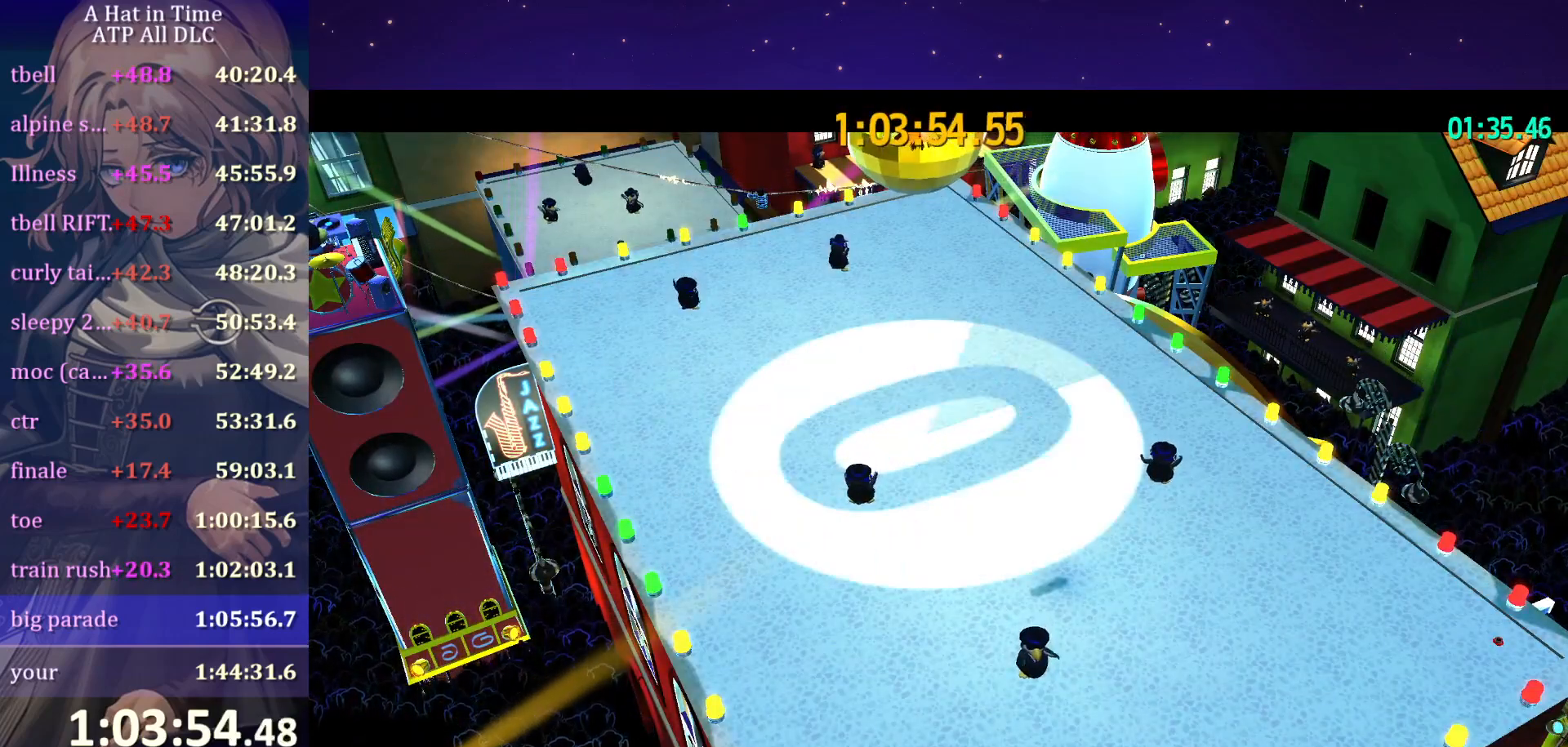
{"keys": ["w"], "mouse": [], "mouse_move": "still", "events": [[484, "w", "down"]]}
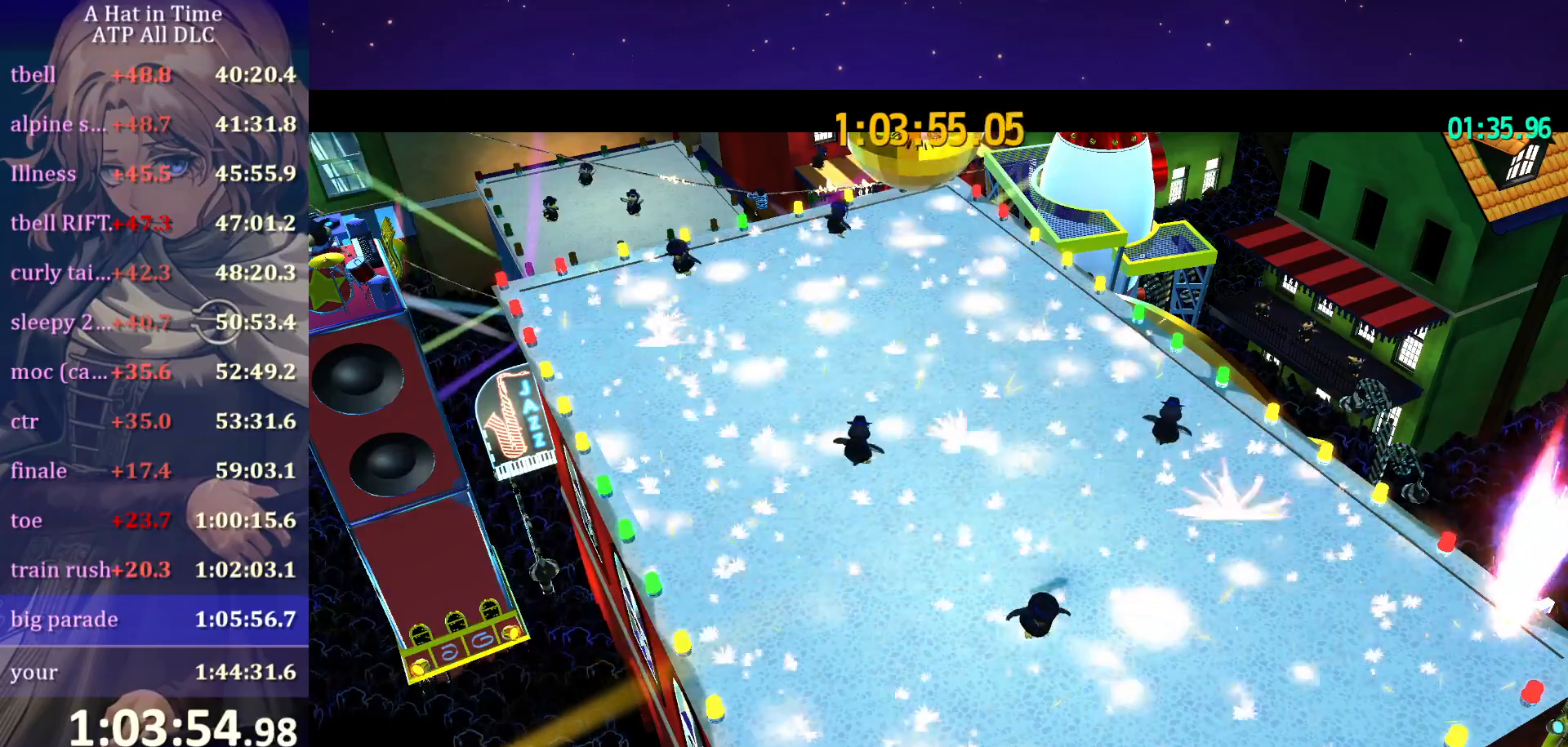
{"keys": ["shift", "w"], "mouse": [], "mouse_move": "still", "events": [[217, "shift", "down"]]}
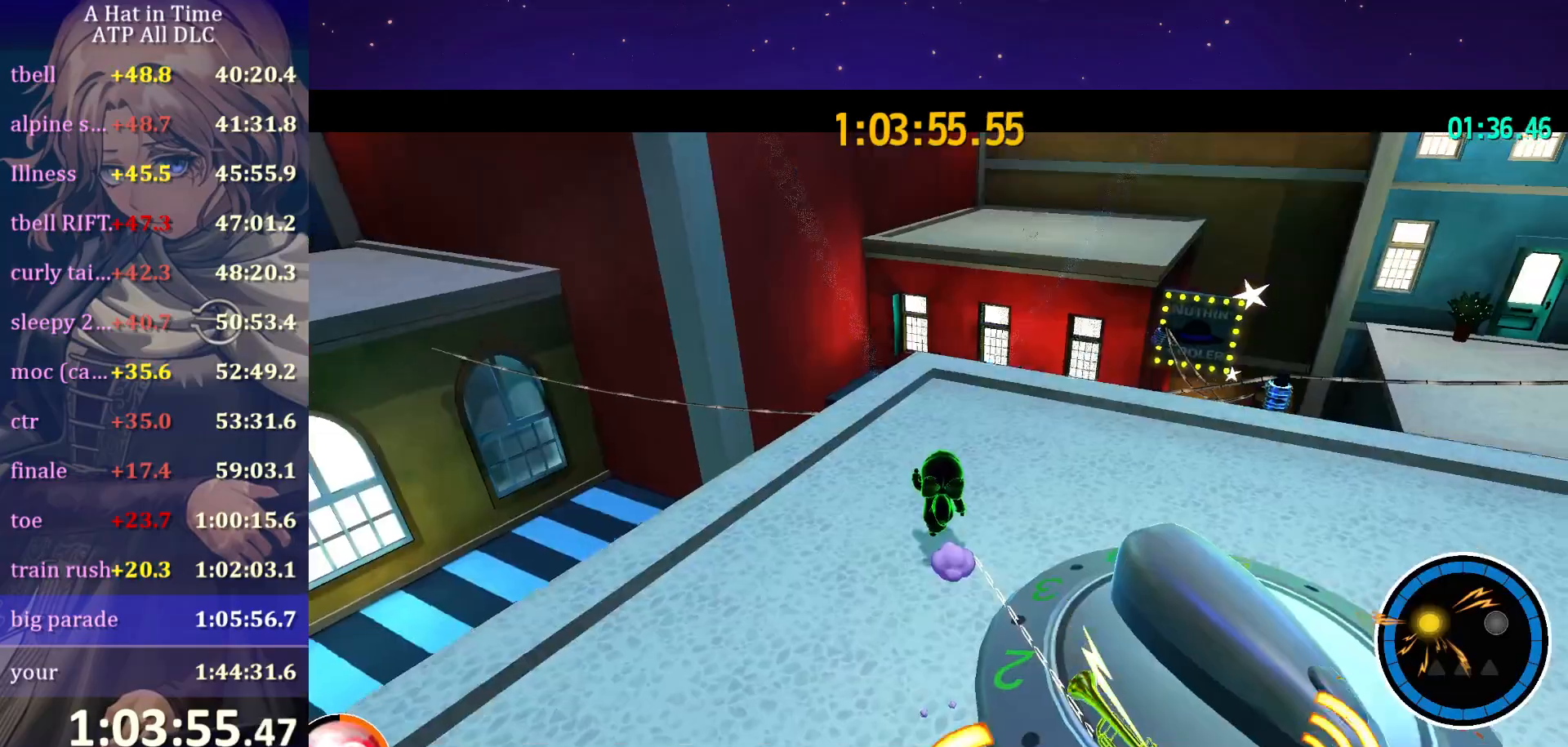
{"keys": ["shift", "w"], "mouse": [], "mouse_move": "right", "events": []}
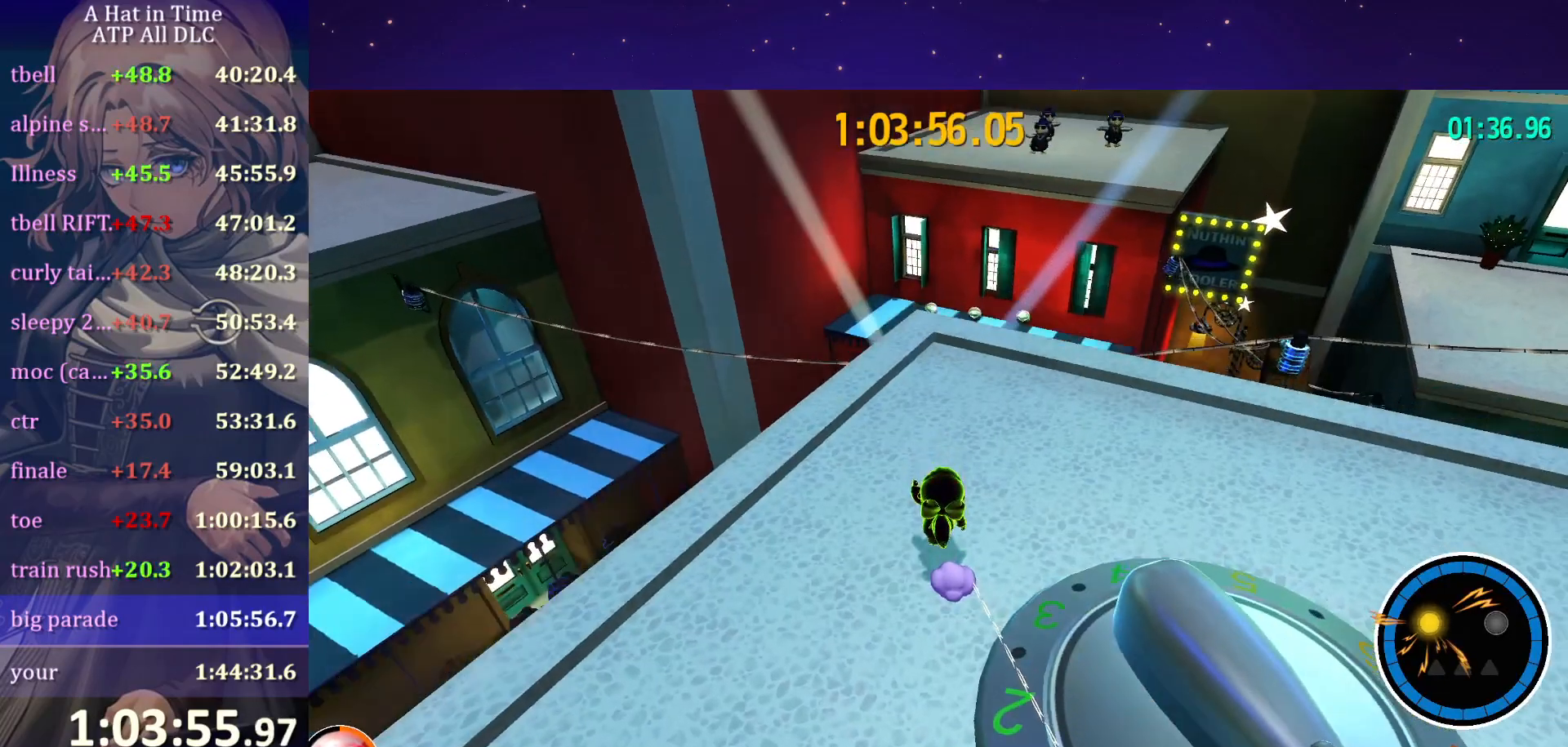
{"keys": ["shift", "w"], "mouse": [], "mouse_move": "still", "events": []}
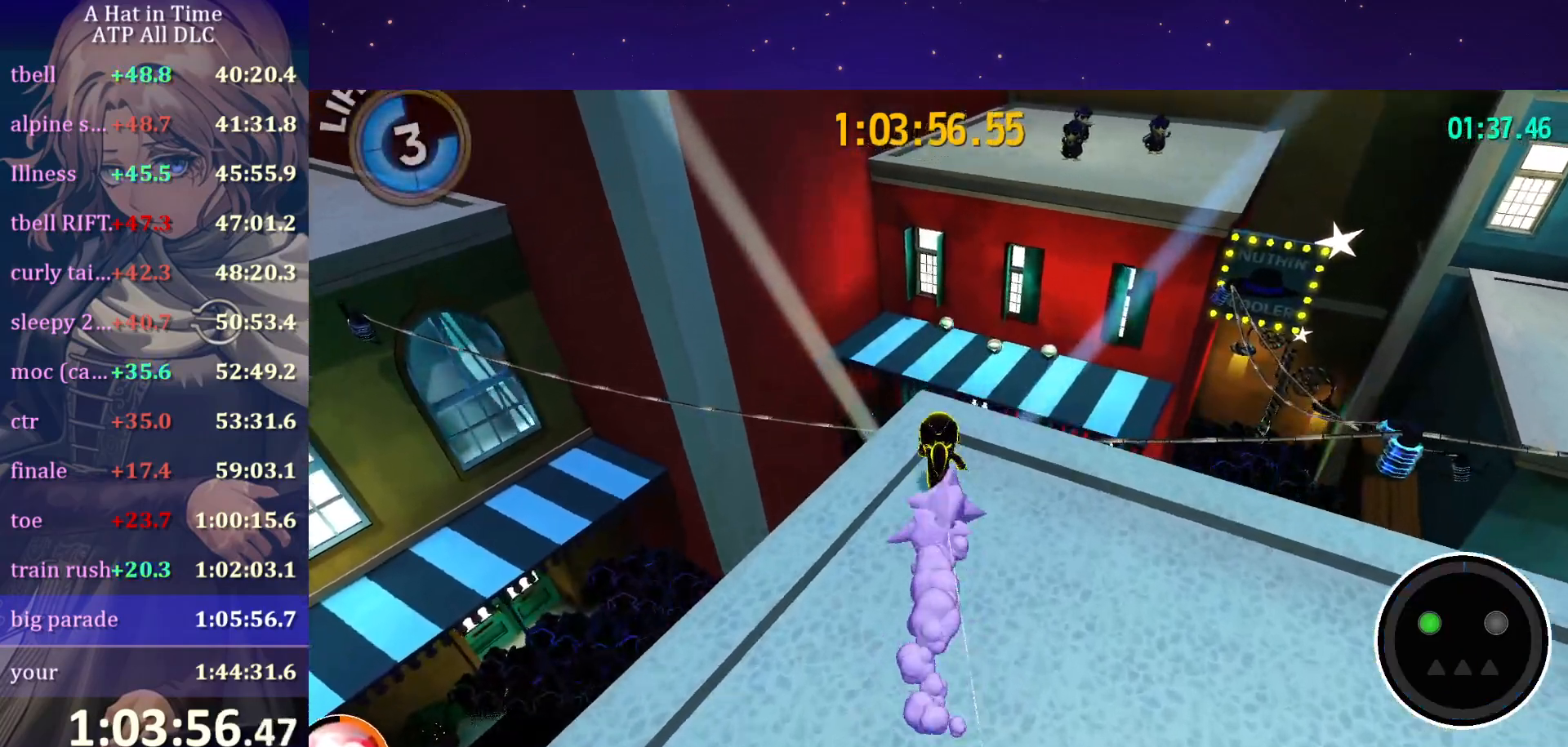
{"keys": ["w"], "mouse": [], "mouse_move": "still", "events": [[467, "shift", "up"]]}
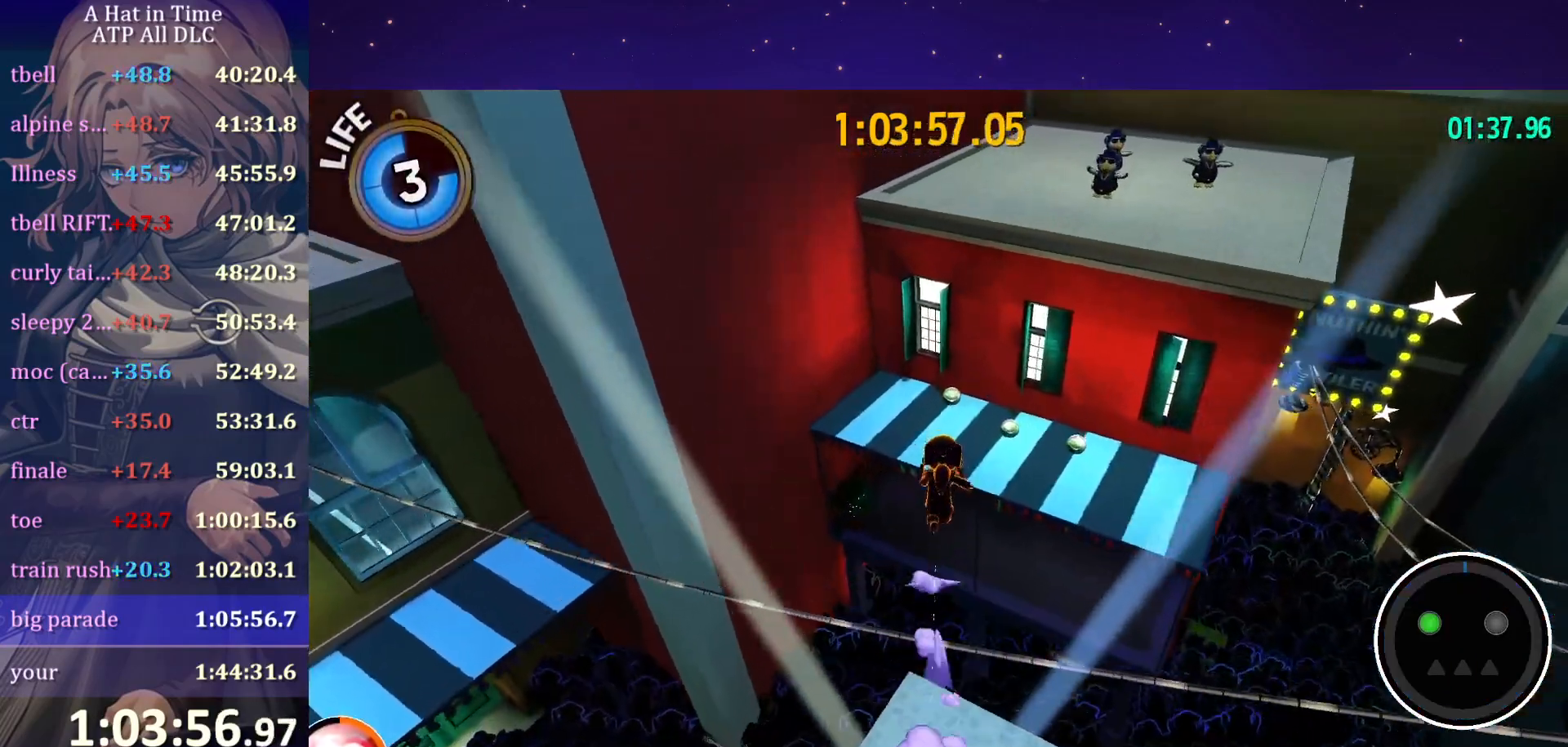
{"keys": ["space", "w"], "mouse": [], "mouse_move": "still", "events": [[384, "ctrl", "down"], [434, "space", "down"], [467, "ctrl", "up"]]}
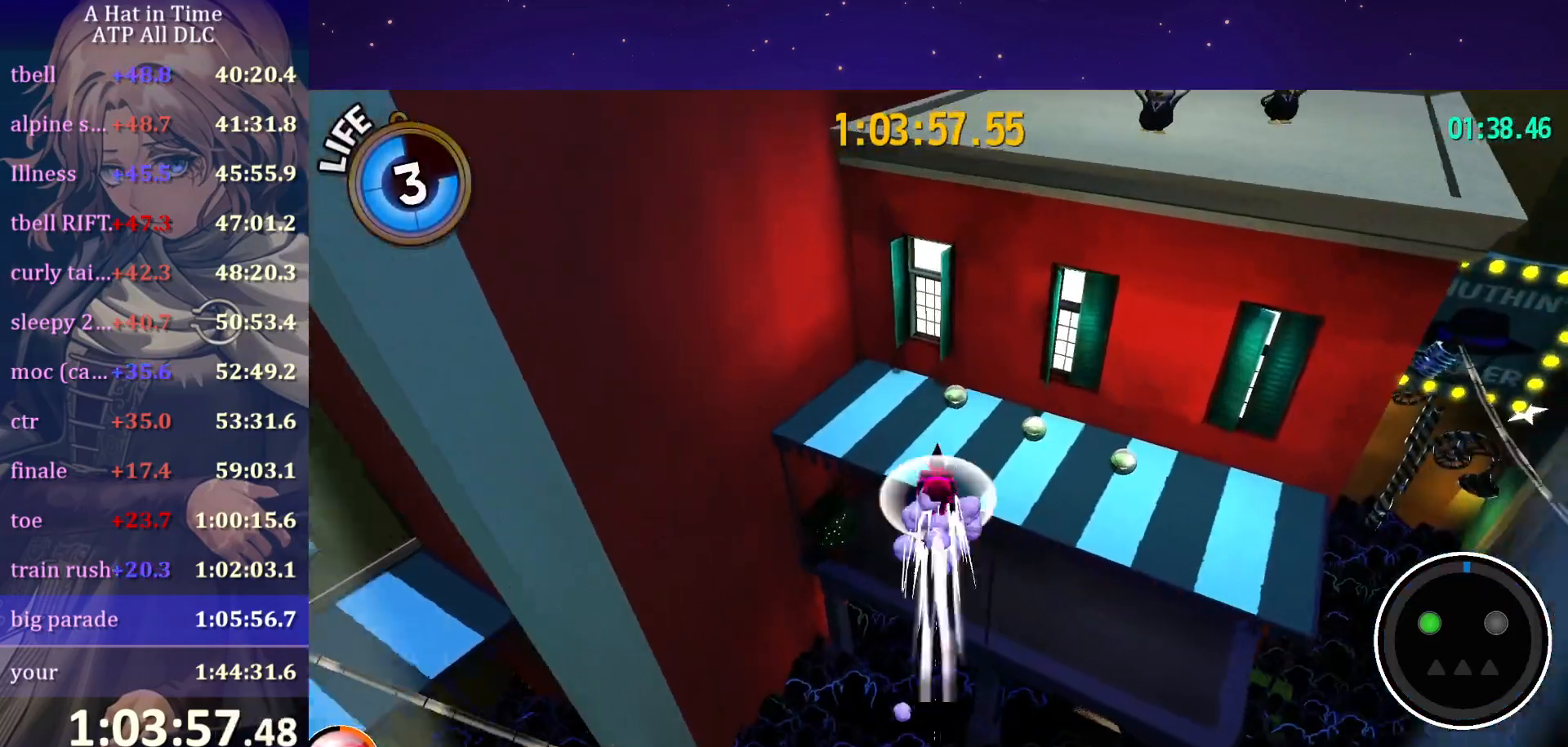
{"keys": ["a", "shift", "w"], "mouse": [], "mouse_move": "right", "events": [[17, "space", "up"], [300, "shift", "down"], [484, "a", "down"]]}
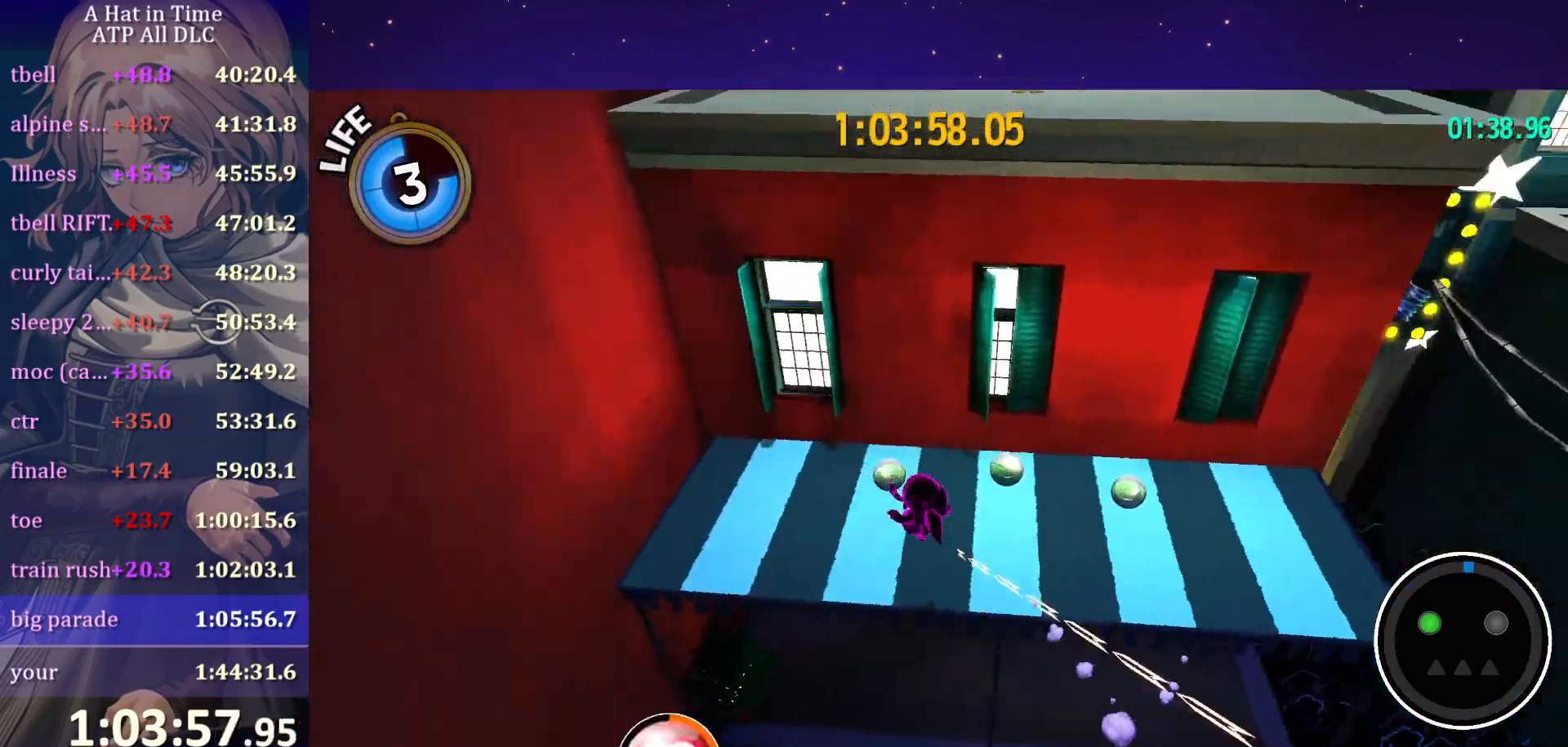
{"keys": ["d", "shift", "w"], "mouse": [], "mouse_move": "right", "events": [[184, "a", "up"], [367, "d", "down"]]}